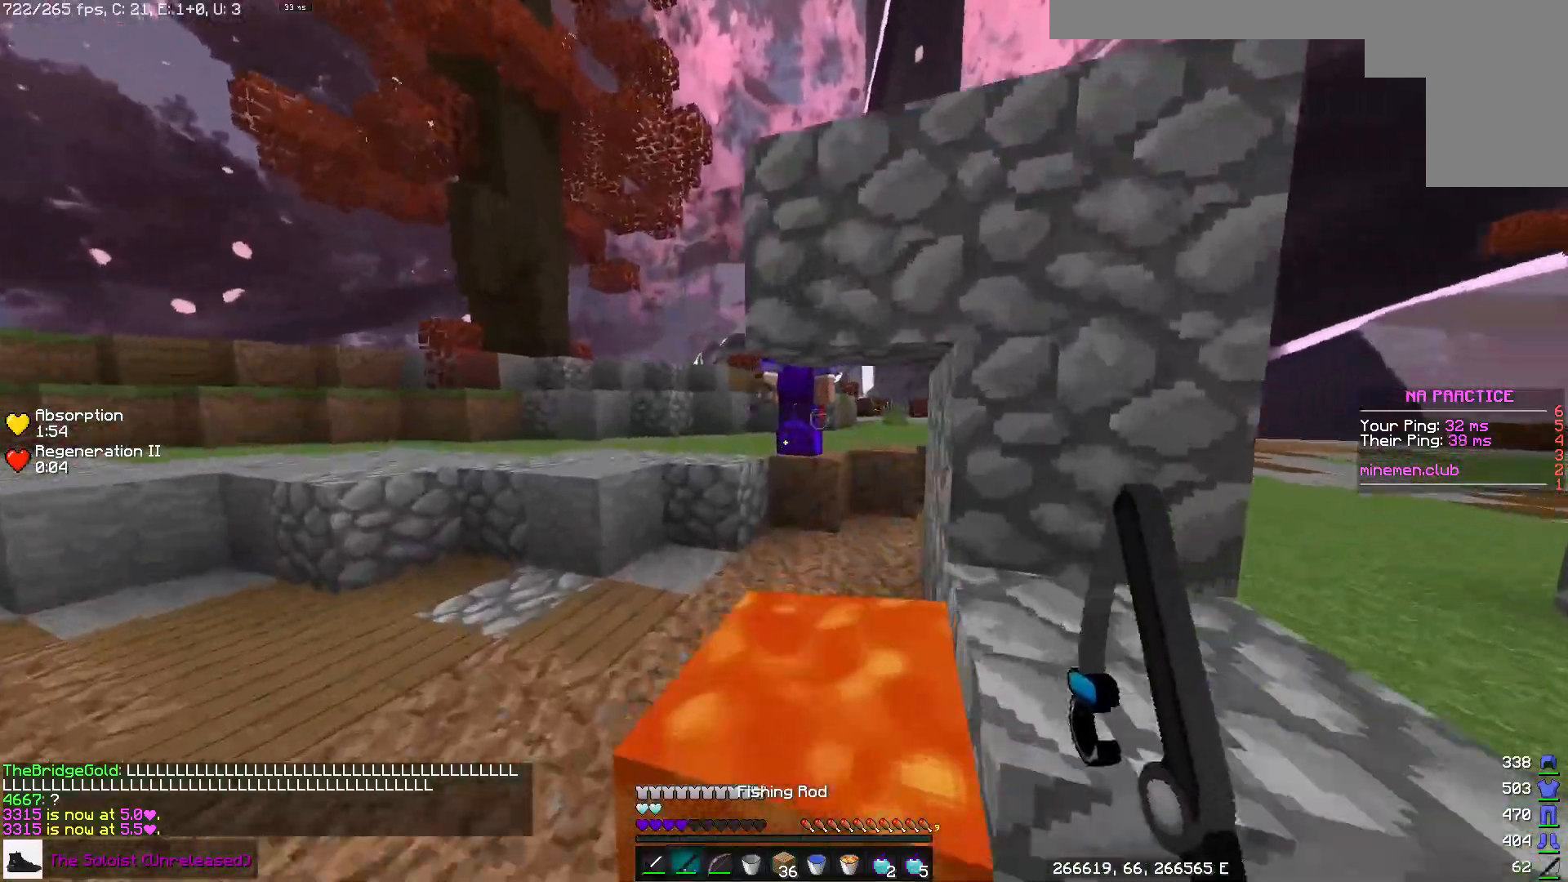
Gameplay with keyboard and mouse; each line is a JSON object with the keys and mouse buttons held at the frame after it. "events" lists presses ("down") and releases ("up") of "a", "d", "s", "space", "w", "mouse_left" and "mouse_right" between this image and that frame as [ms after this image, input, new state], when the widget could be followed in between. "mouse_left", "mouse_right" = the "left", "right" buttons of the "mouse" list. No other keys are recorded. Fast repeated clicks can show as one long hold. Mouse movement is not recorded.
{"keys": [], "mouse": ["right"], "events": [[183, "mouse_left", "down"], [250, "space", "down"], [317, "mouse_left", "up"], [317, "space", "up"], [350, "w", "up"], [433, "mouse_right", "down"]]}
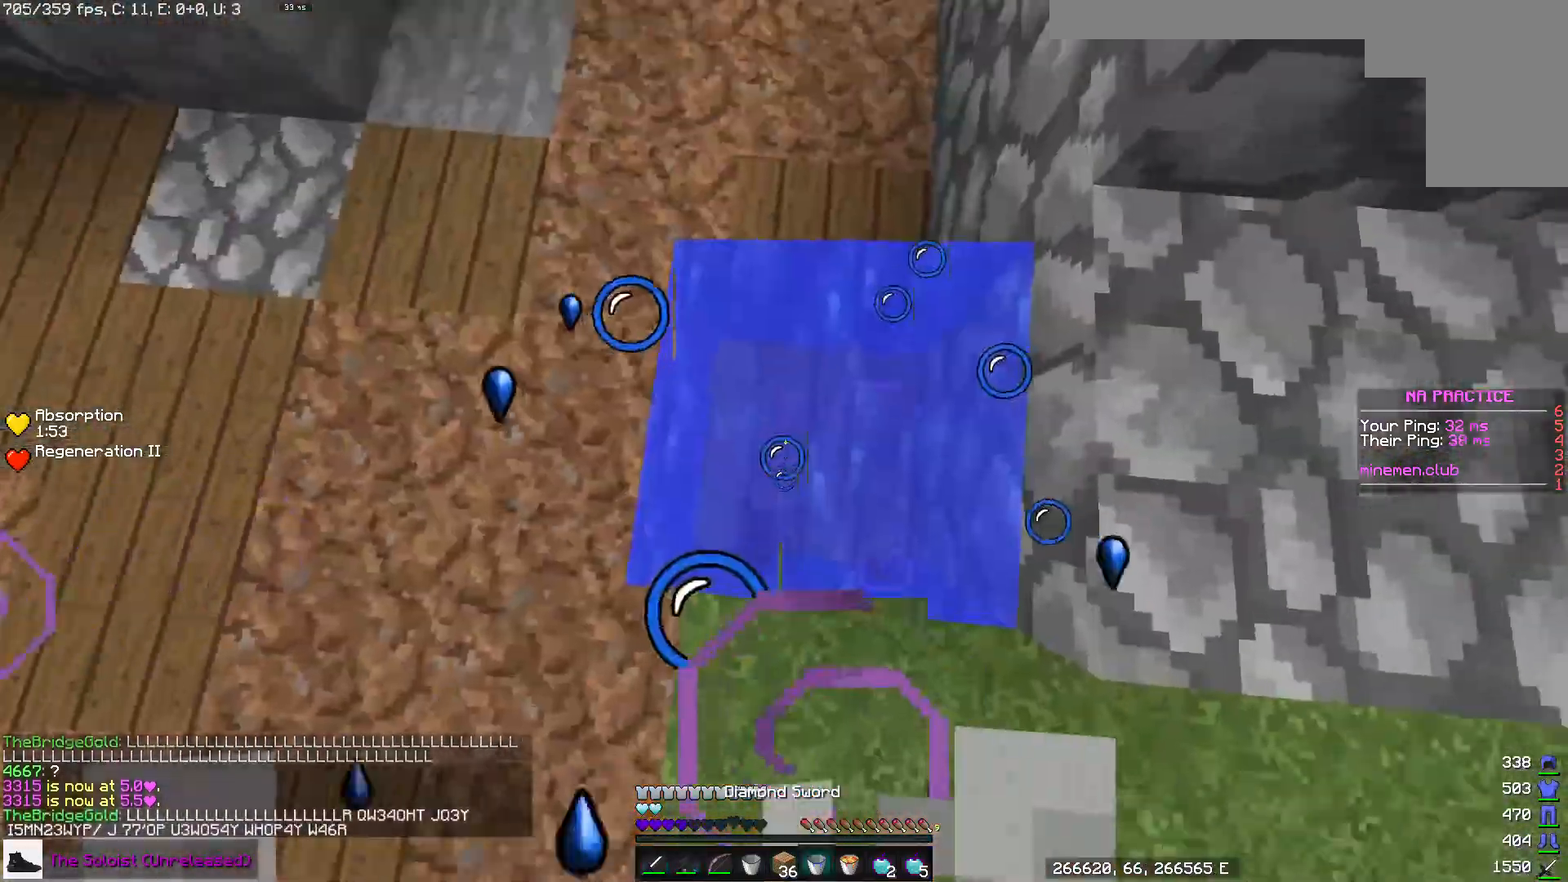
{"keys": ["w"], "mouse": [], "events": [[117, "w", "down"], [133, "mouse_right", "up"], [217, "mouse_left", "down"], [467, "mouse_left", "up"]]}
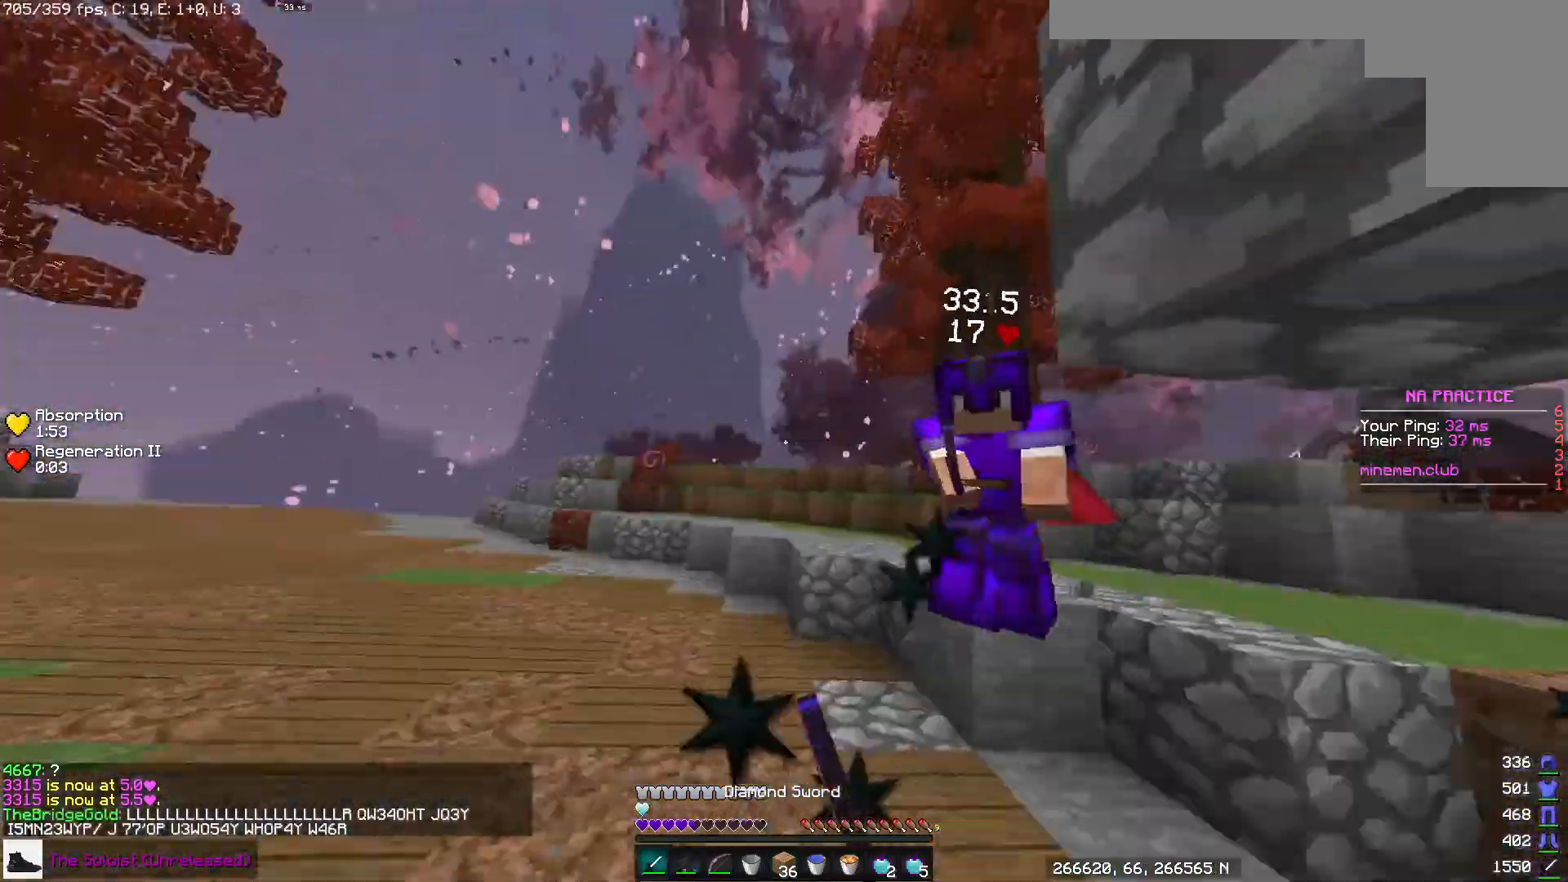
{"keys": ["w"], "mouse": ["left"], "events": [[17, "d", "down"], [33, "mouse_left", "down"], [183, "mouse_left", "up"], [233, "d", "up"], [283, "mouse_left", "down"]]}
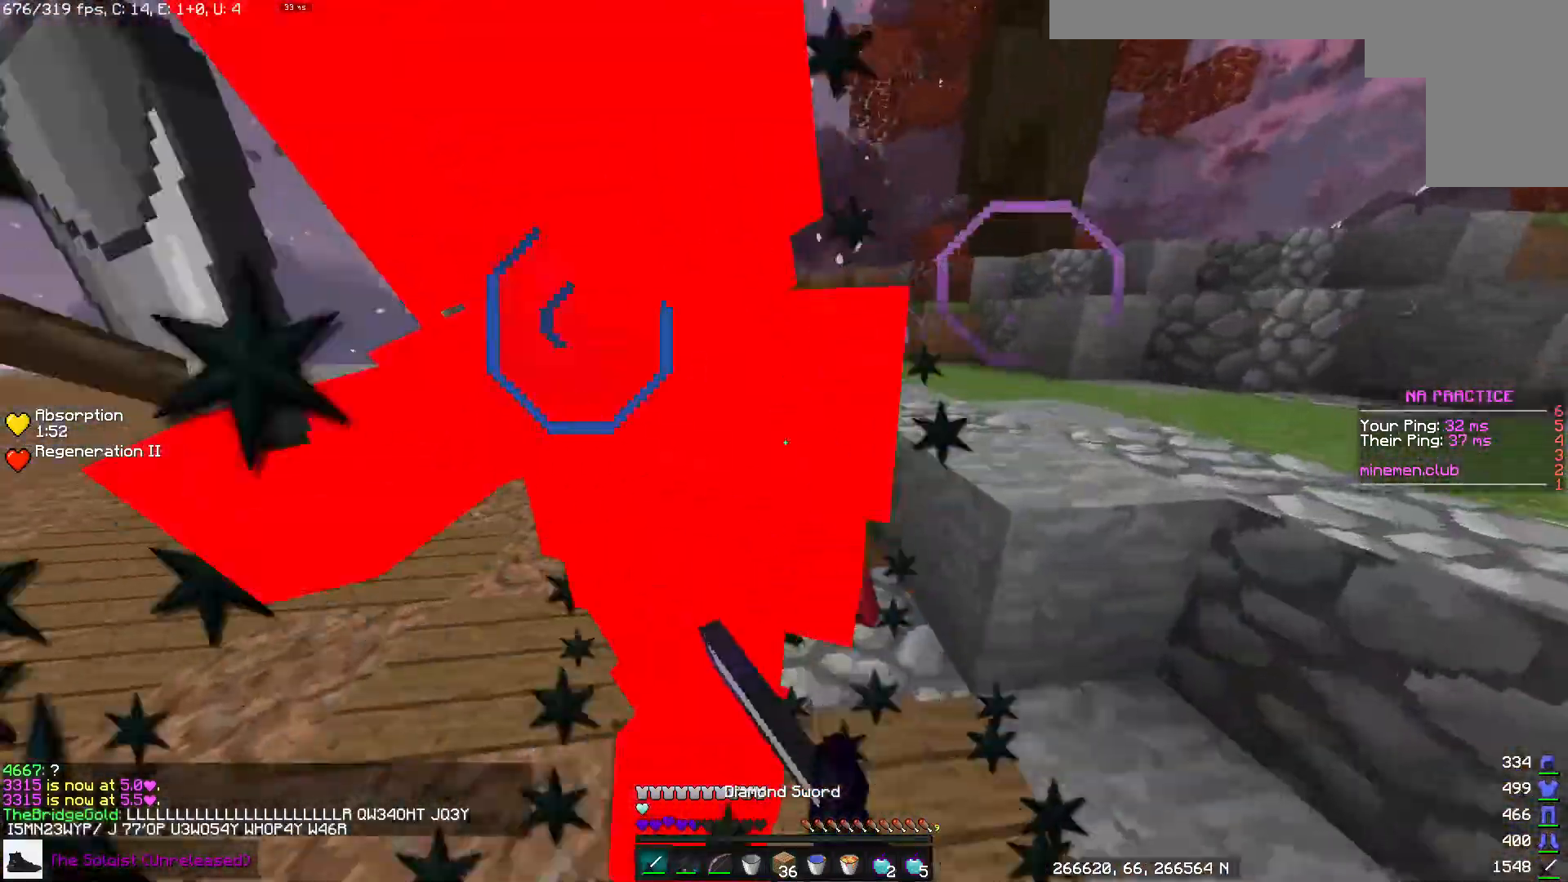
{"keys": ["a", "s"], "mouse": ["left"], "events": [[17, "w", "up"], [33, "a", "down"], [150, "mouse_left", "up"], [183, "mouse_left", "down"], [200, "w", "down"], [300, "w", "up"], [417, "s", "down"]]}
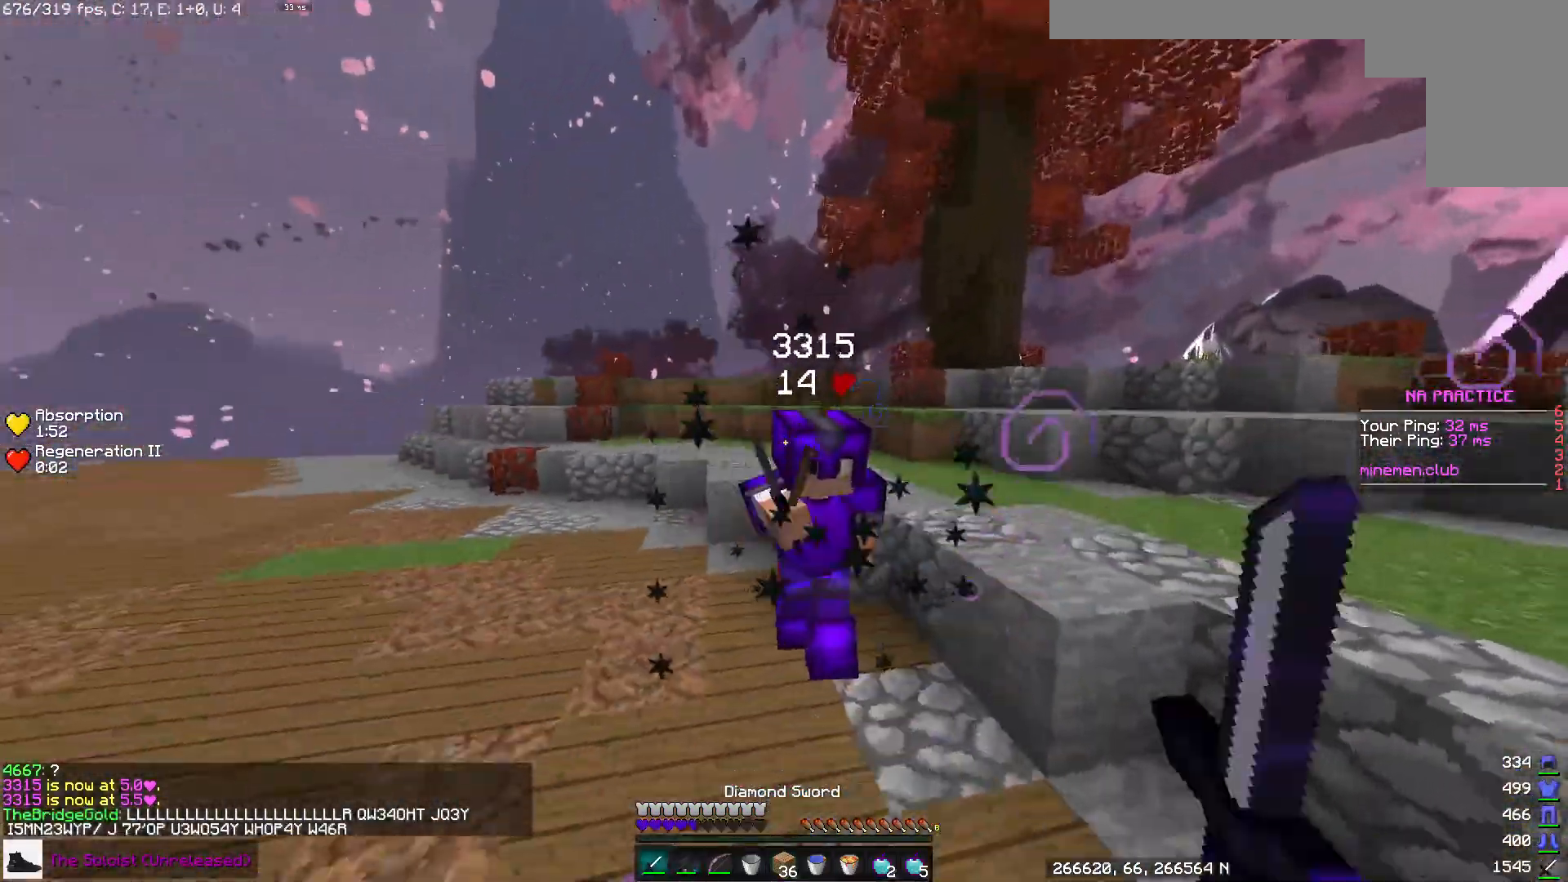
{"keys": ["s"], "mouse": ["right"], "events": [[283, "a", "up"], [417, "mouse_left", "up"], [467, "mouse_right", "down"]]}
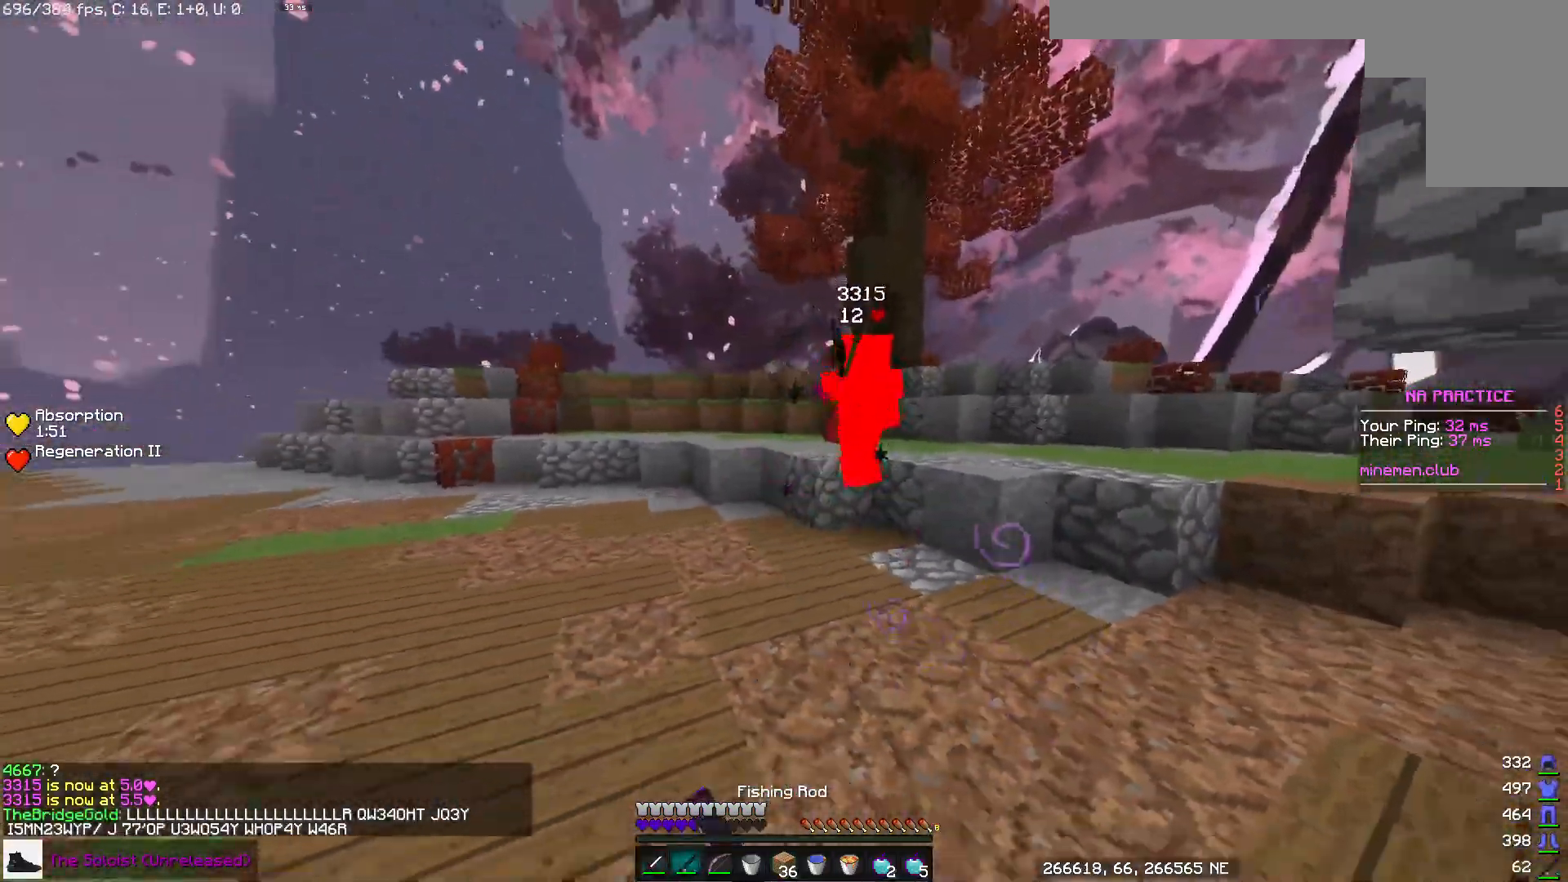
{"keys": ["a", "w"], "mouse": [], "events": [[100, "mouse_right", "up"], [150, "a", "down"], [233, "s", "up"], [450, "w", "down"]]}
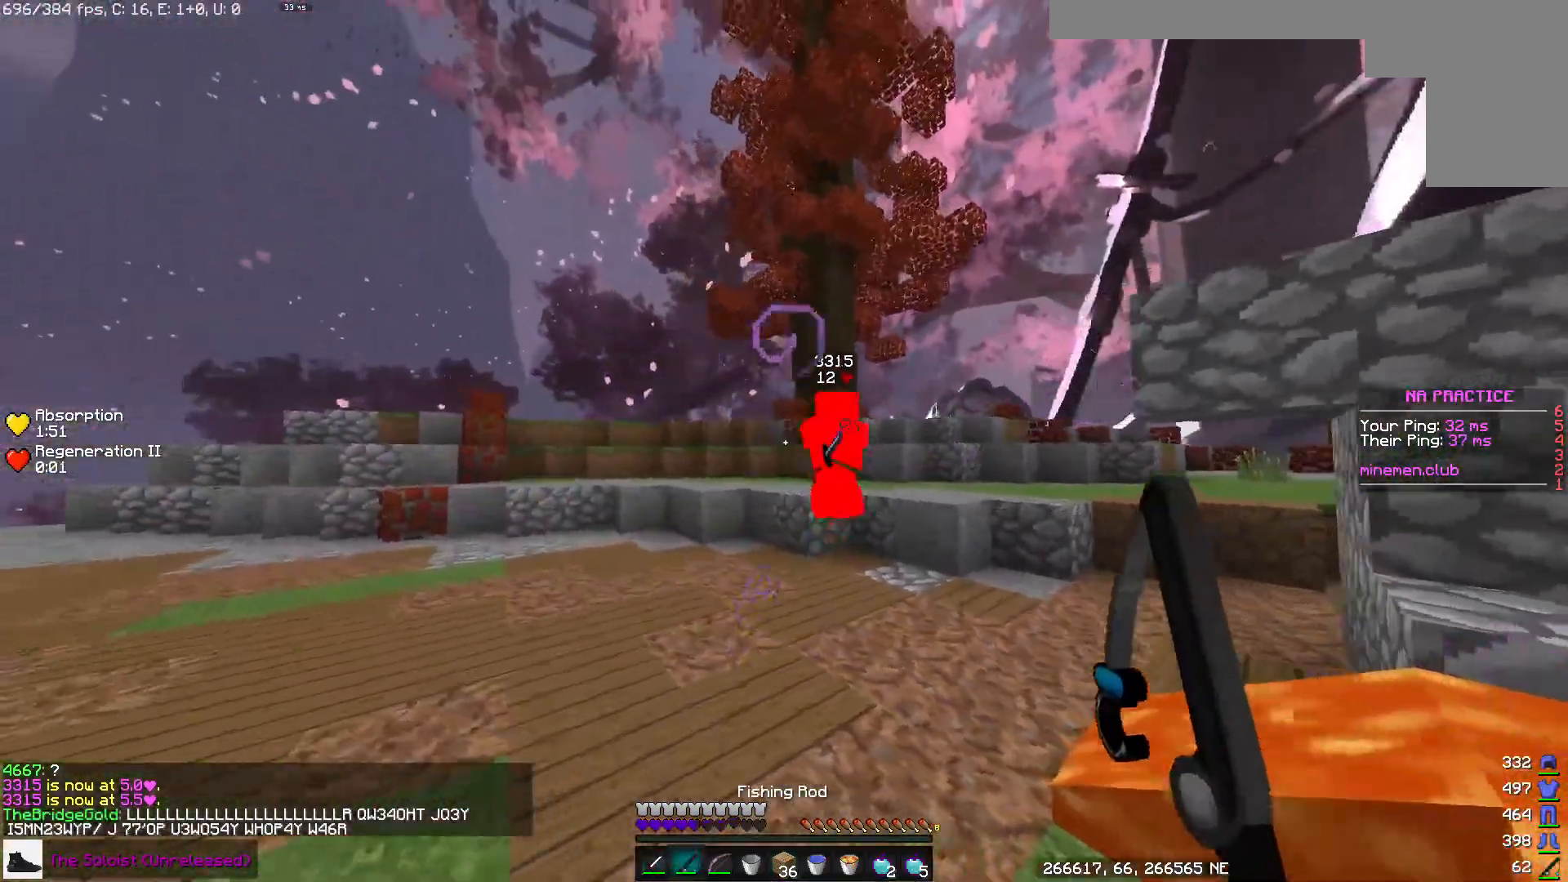
{"keys": ["a"], "mouse": [], "events": [[17, "mouse_right", "down"], [150, "mouse_right", "up"], [267, "a", "up"], [383, "w", "up"], [467, "a", "down"]]}
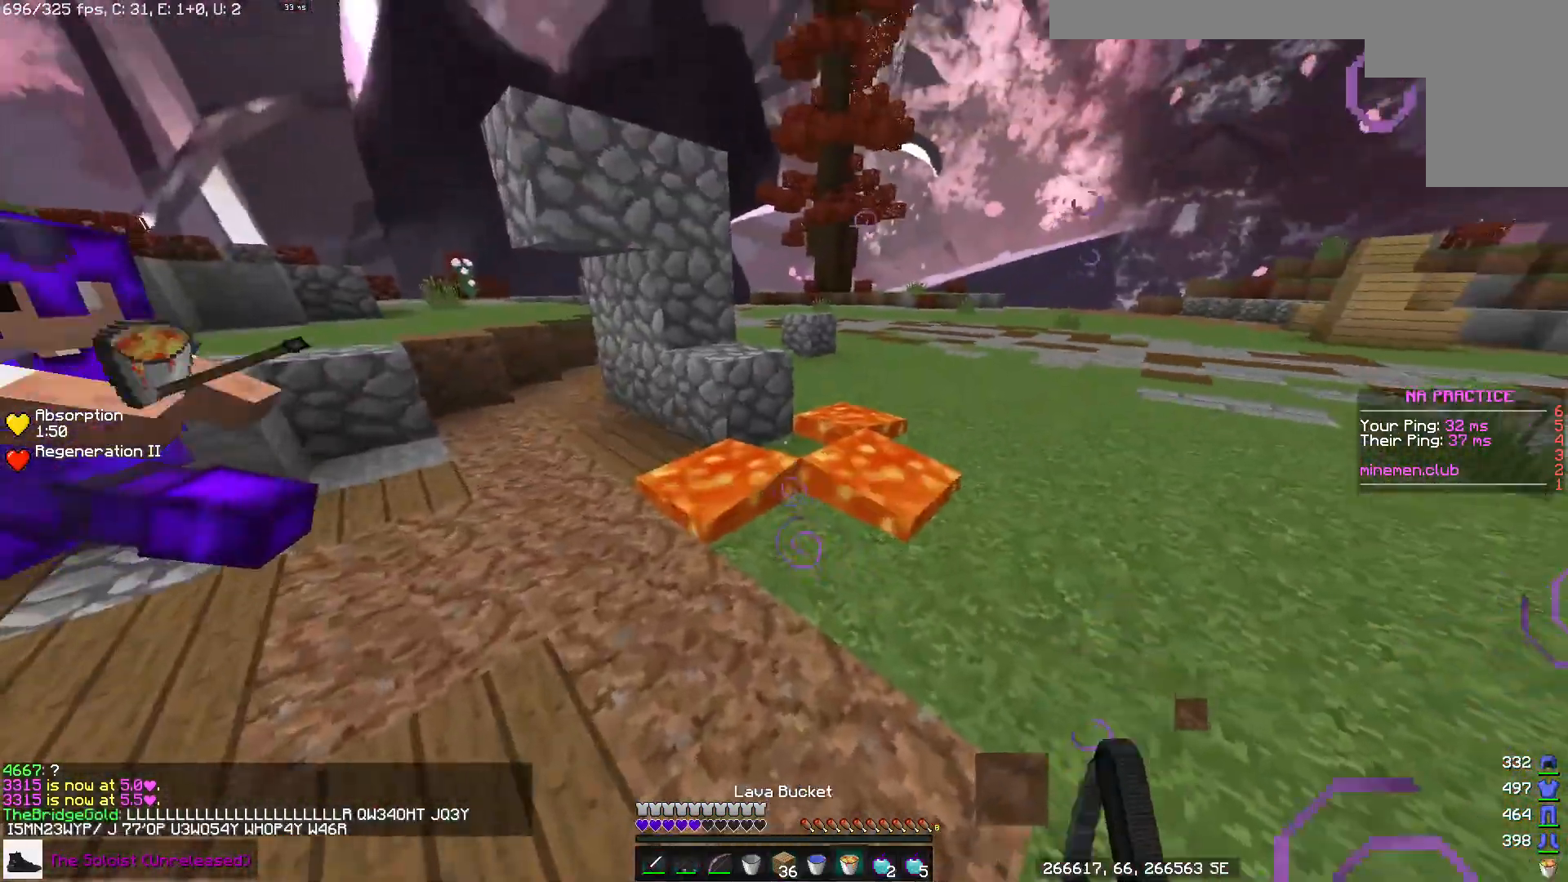
{"keys": [], "mouse": ["left"], "events": [[17, "mouse_right", "down"], [117, "mouse_right", "up"], [133, "w", "down"], [233, "a", "up"], [333, "mouse_left", "down"], [450, "w", "up"]]}
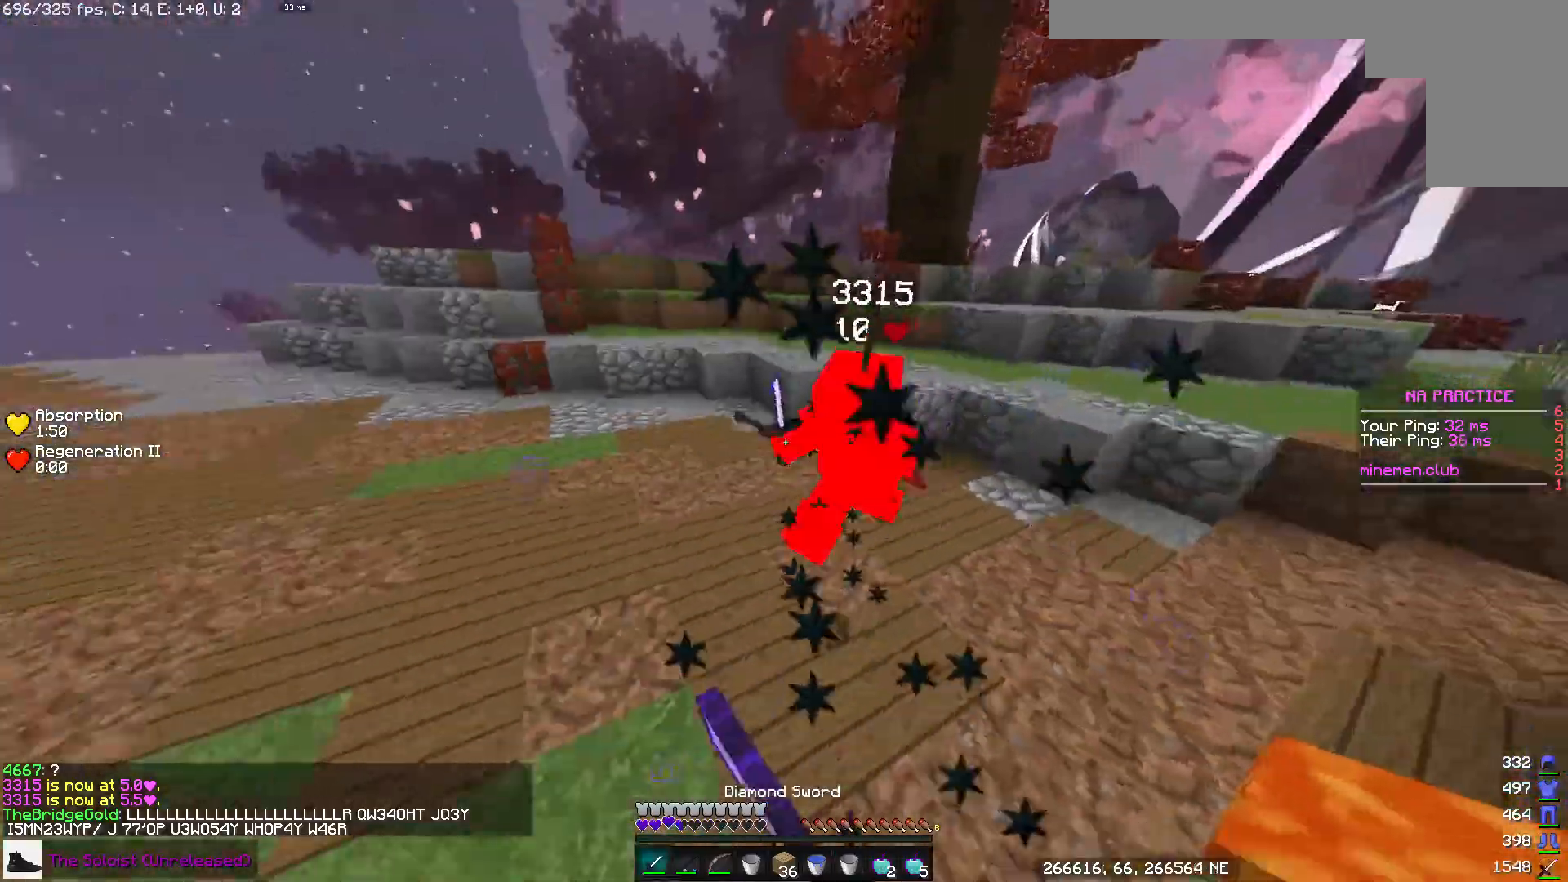
{"keys": ["s"], "mouse": ["right"], "events": [[33, "w", "down"], [267, "w", "up"], [317, "mouse_left", "up"], [433, "mouse_right", "down"], [500, "s", "down"]]}
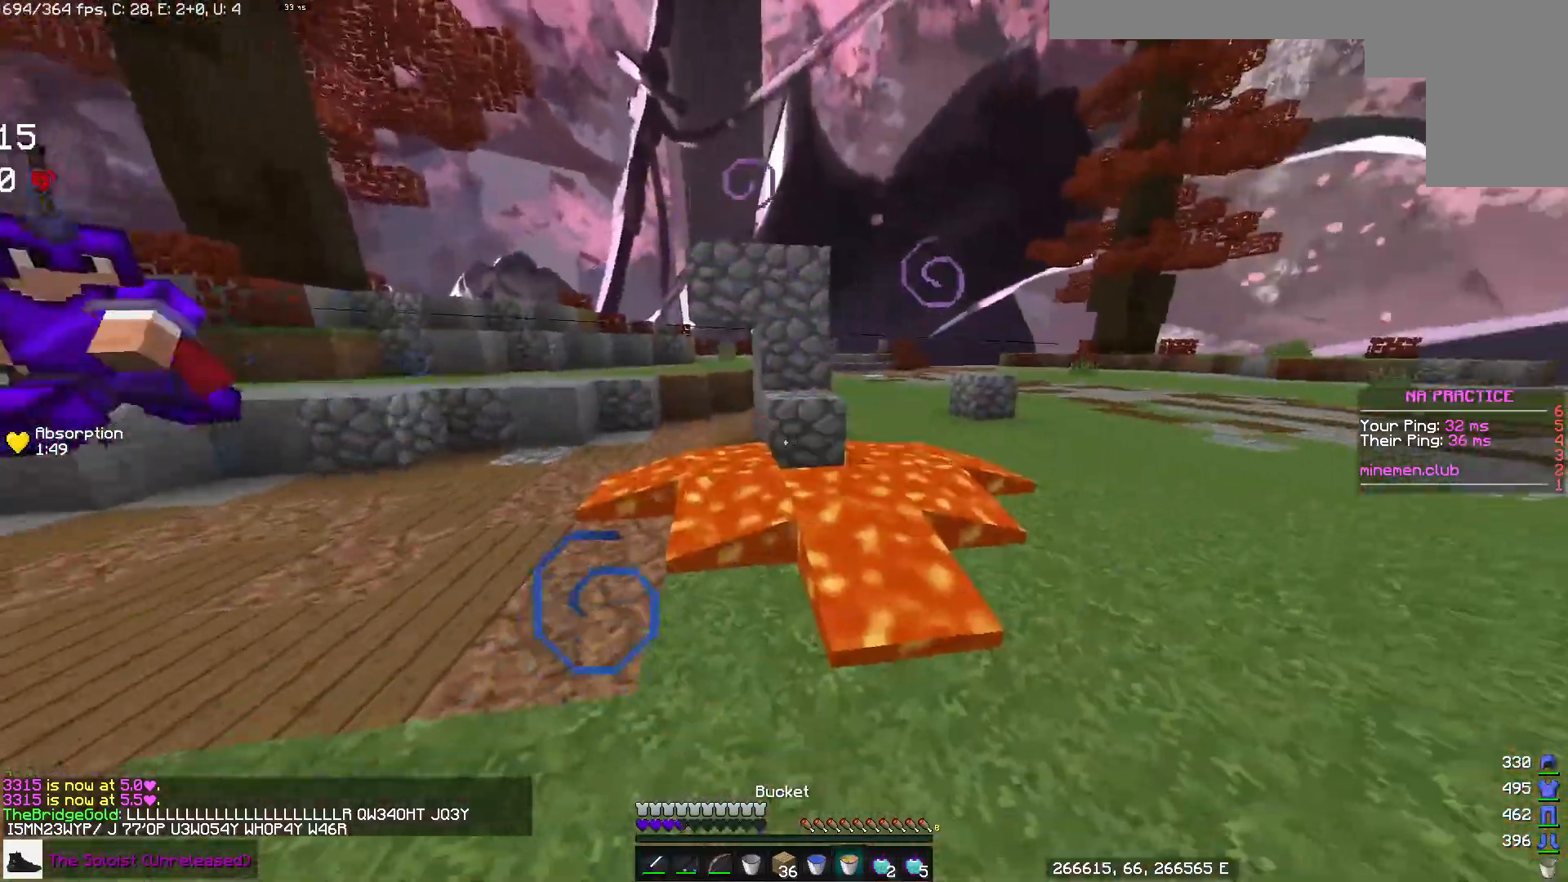
{"keys": ["w"], "mouse": ["right"], "events": [[50, "d", "down"], [50, "mouse_right", "up"], [133, "s", "up"], [200, "w", "down"], [300, "space", "down"], [350, "d", "up"], [433, "mouse_right", "down"], [500, "space", "up"]]}
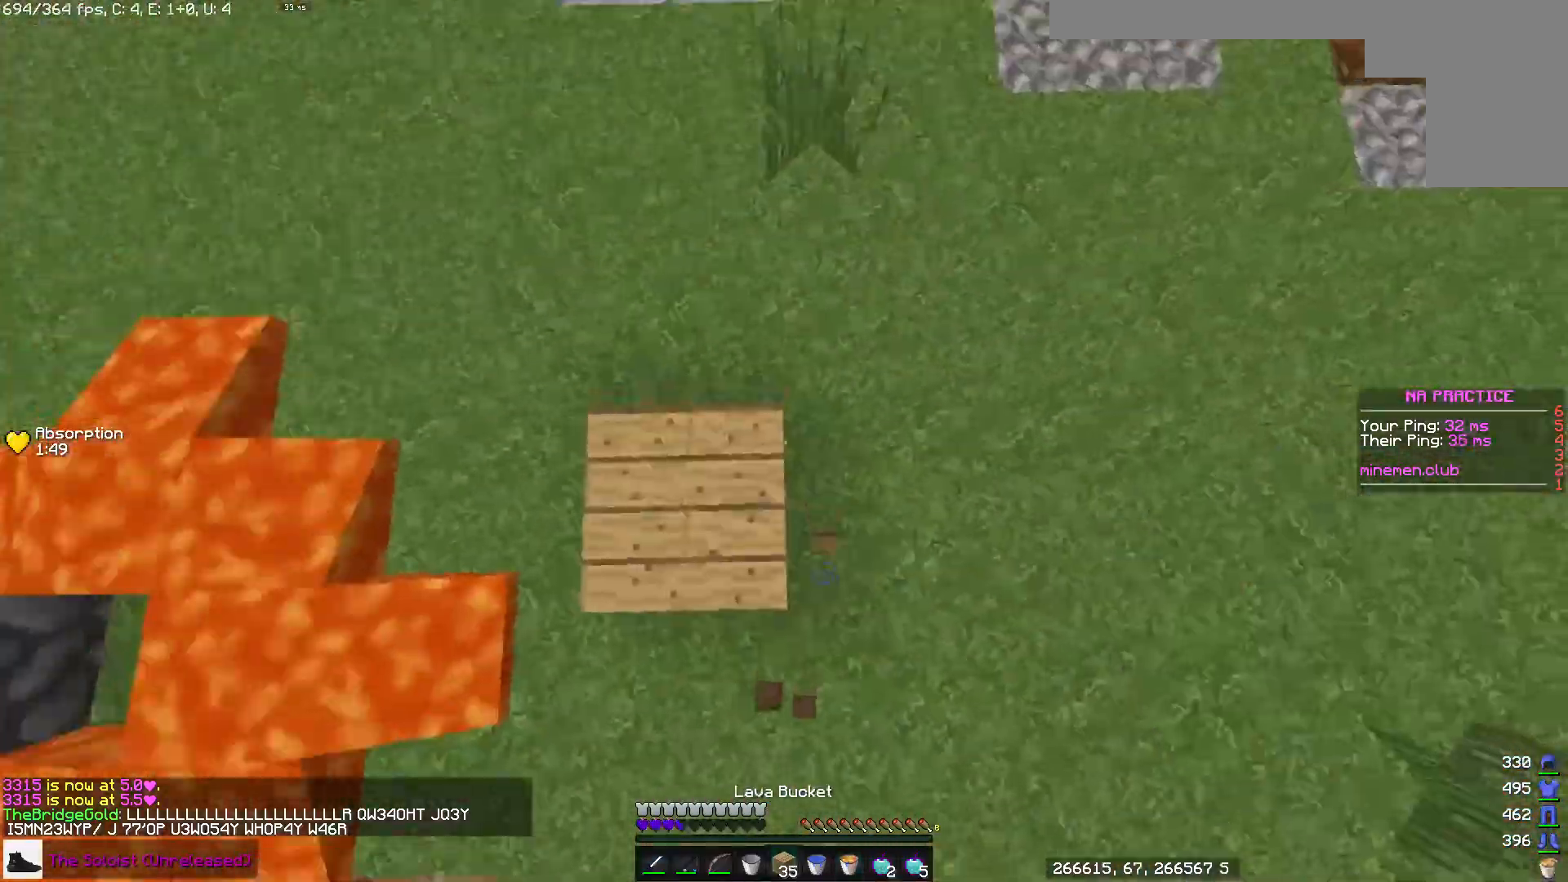
{"keys": ["a", "s", "space"], "mouse": ["right"], "events": [[33, "mouse_right", "up"], [67, "space", "down"], [200, "mouse_right", "down"], [300, "w", "up"], [317, "a", "down"], [417, "s", "down"]]}
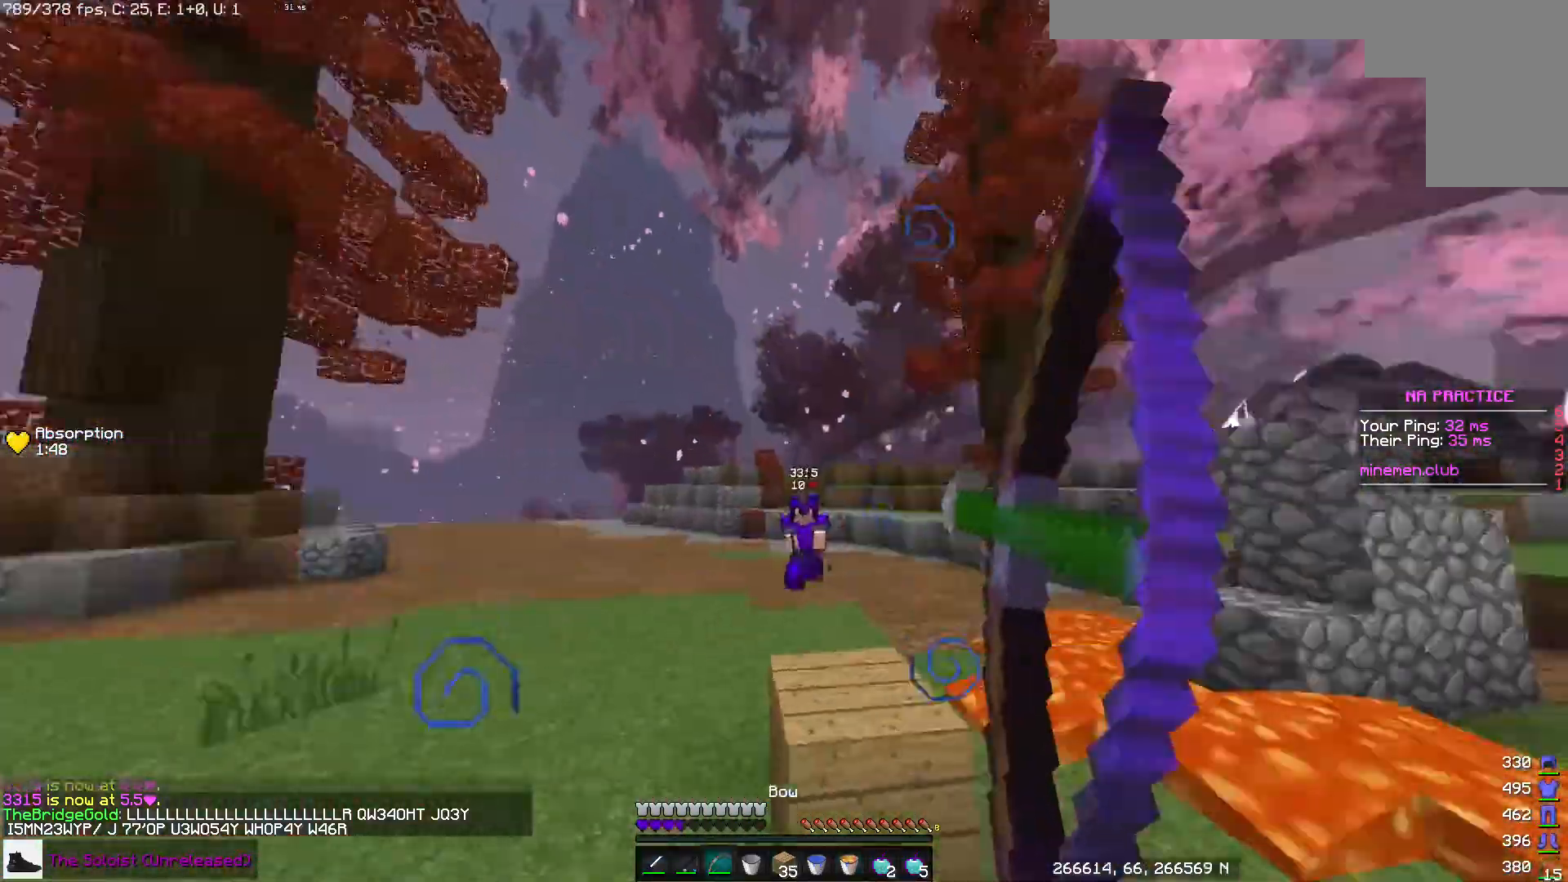
{"keys": ["s"], "mouse": ["right"]}
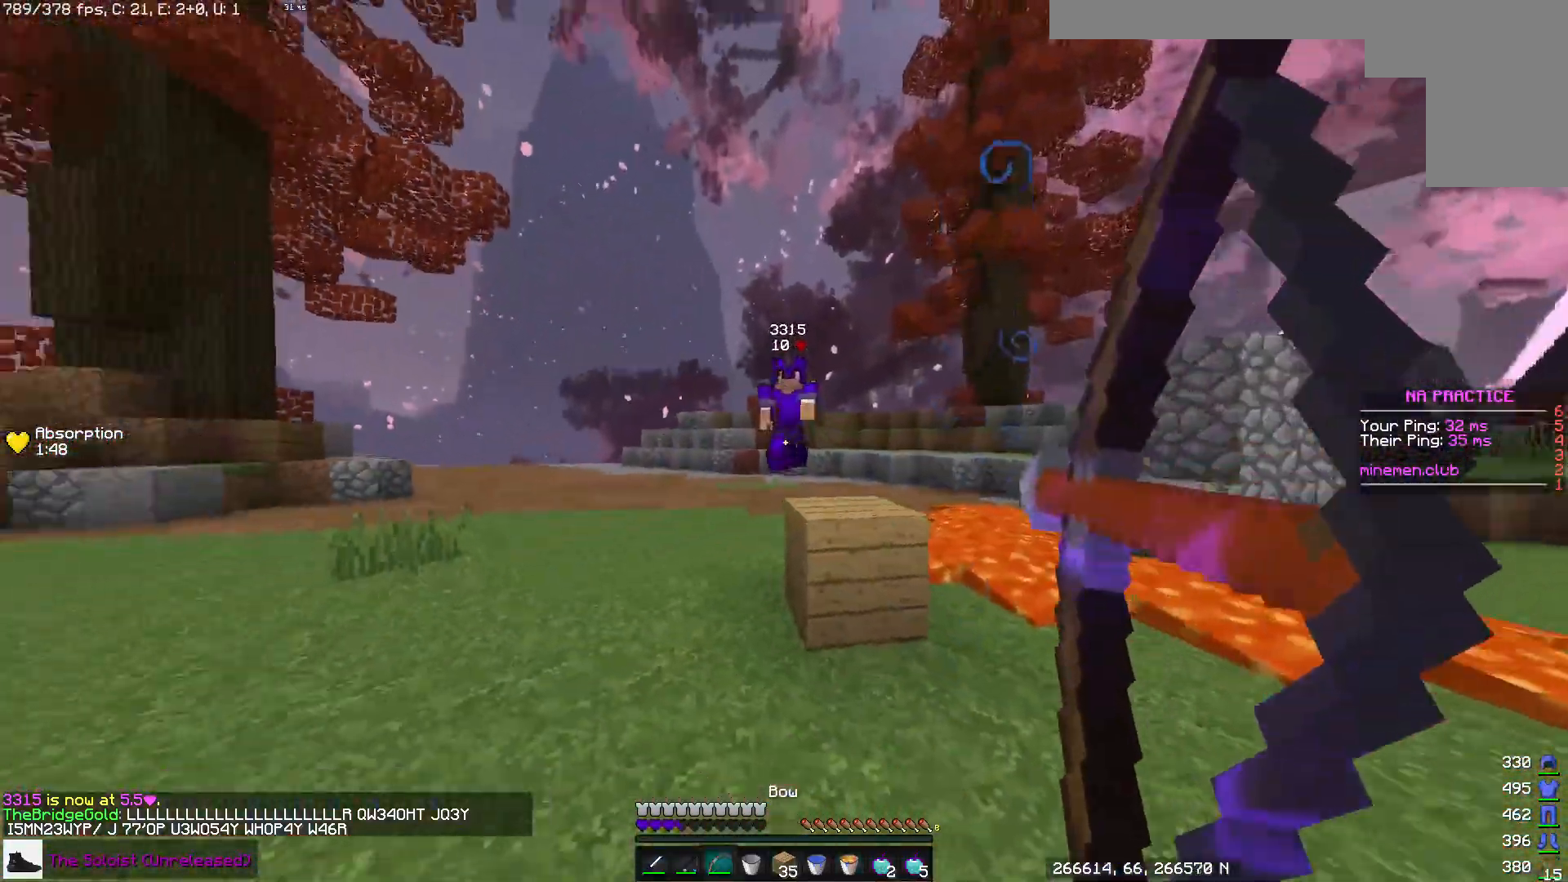
{"keys": ["s"], "mouse": [], "events": [[17, "mouse_right", "up"], [283, "mouse_right", "down"], [417, "mouse_right", "up"]]}
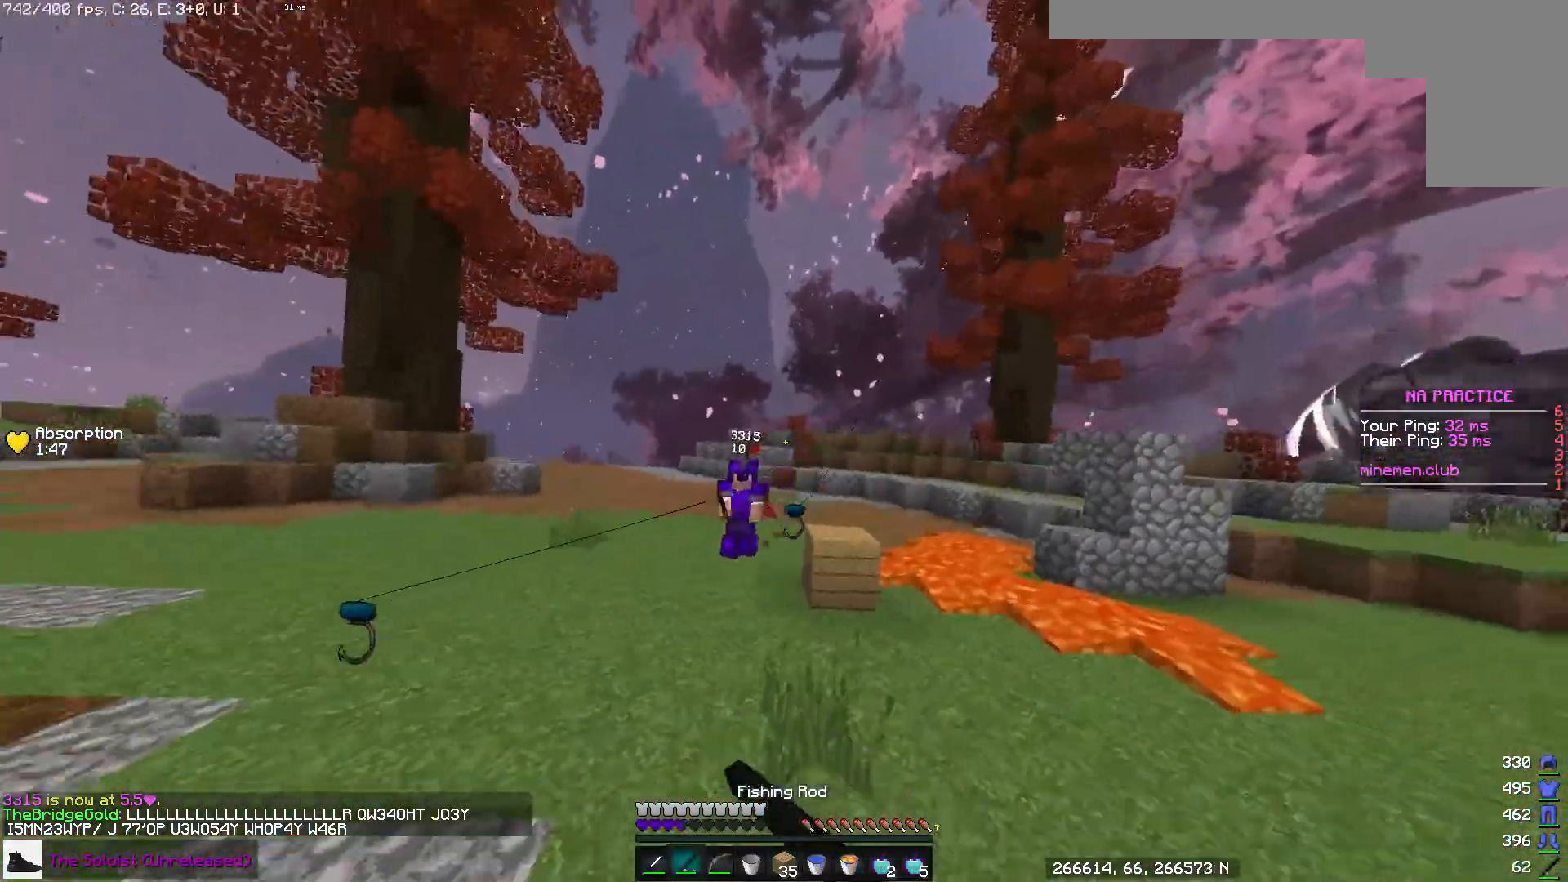
{"keys": ["s"], "mouse": [], "events": [[167, "mouse_right", "down"], [317, "mouse_right", "up"]]}
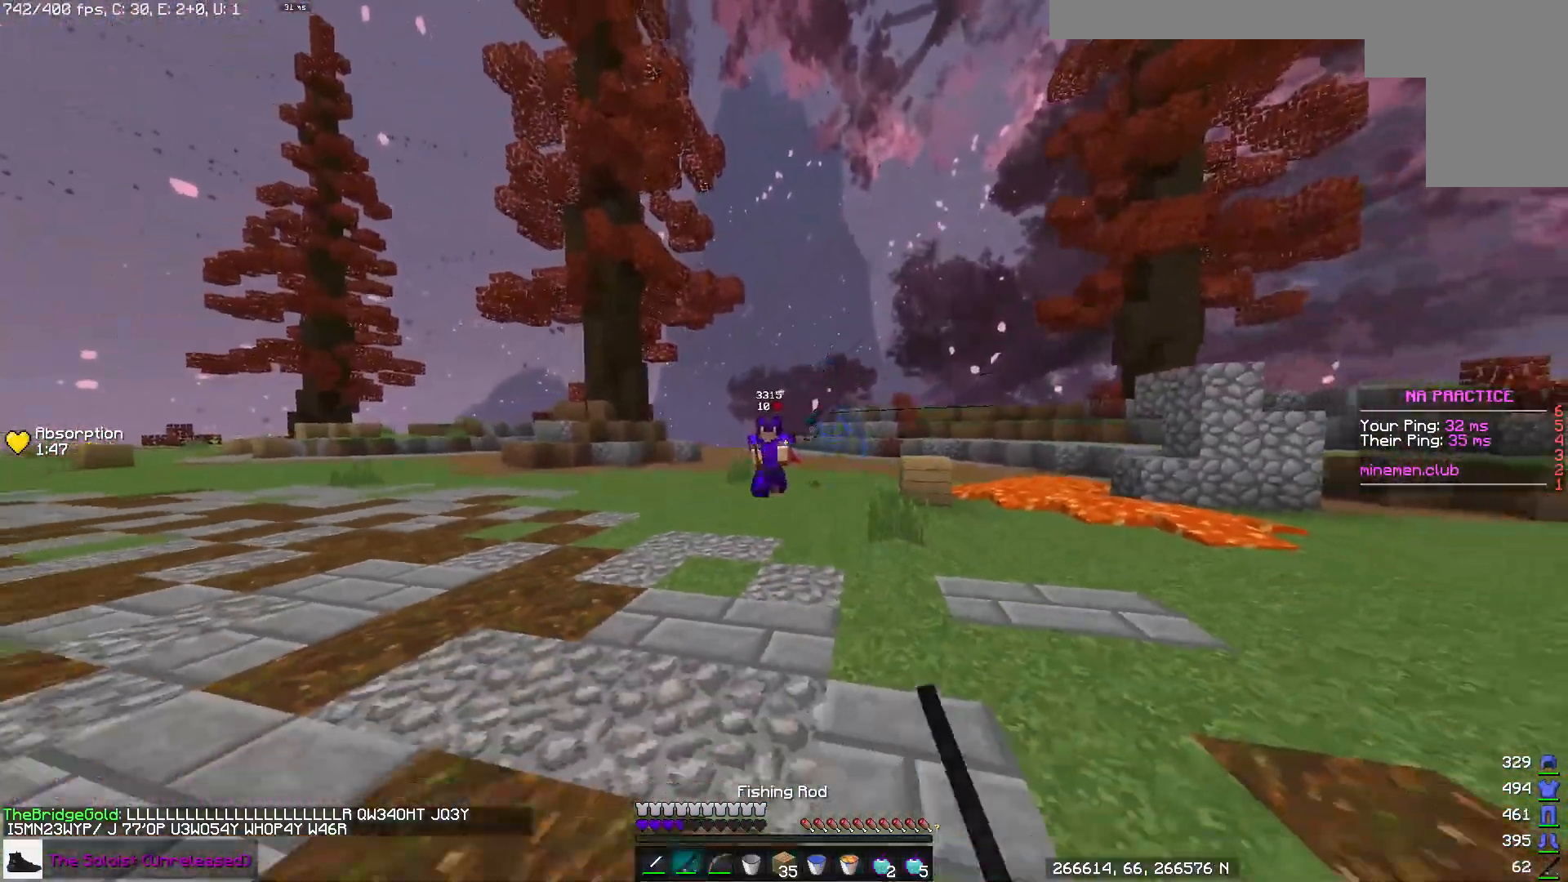
{"keys": ["s"], "mouse": [], "events": [[233, "mouse_right", "down"], [350, "mouse_right", "up"]]}
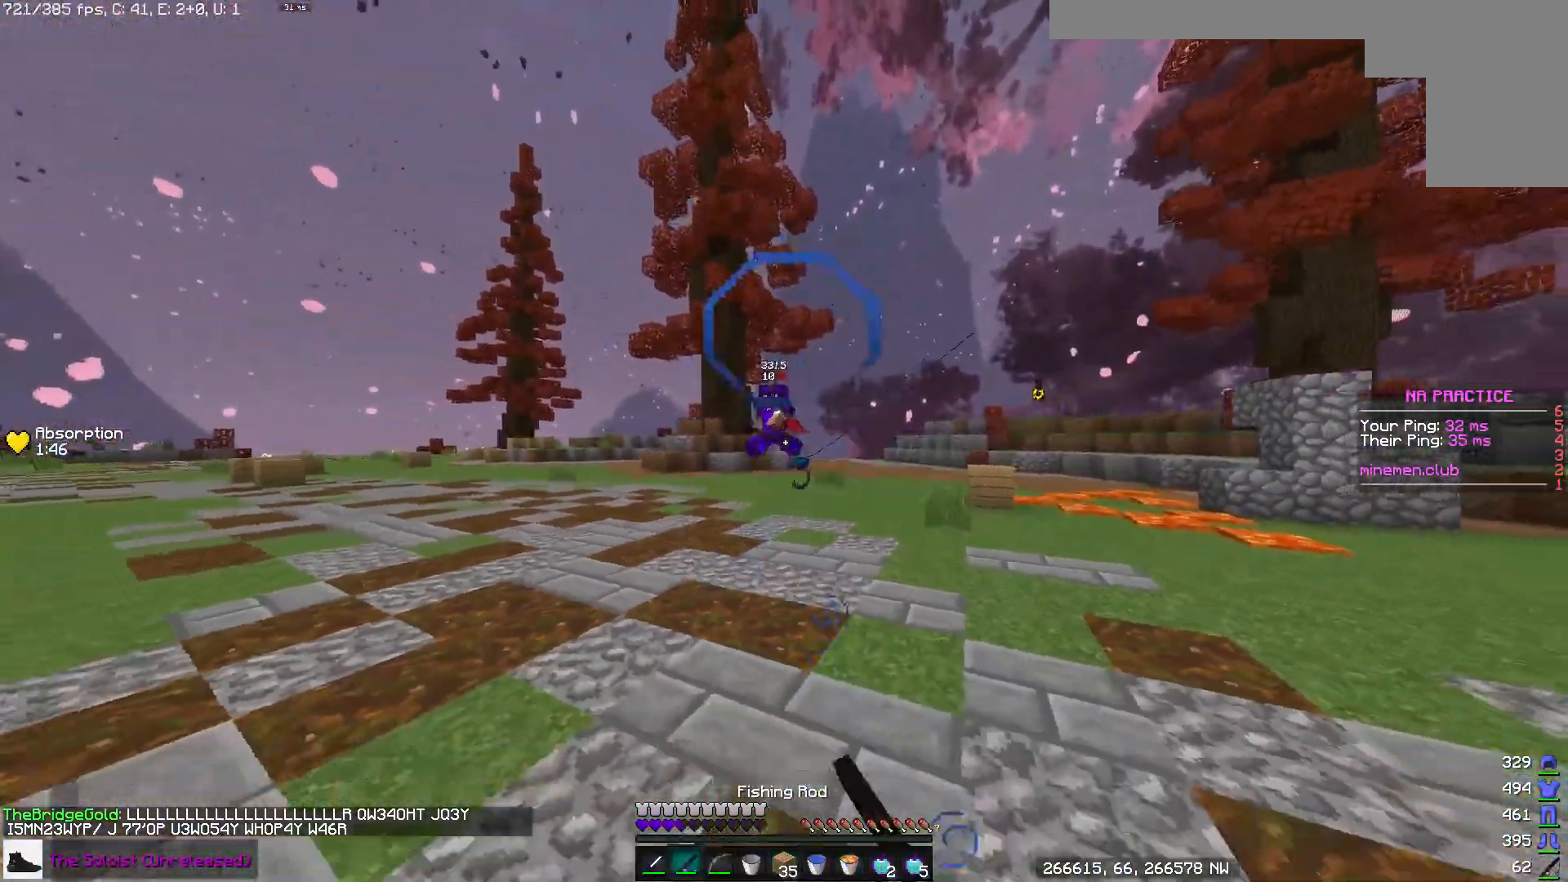
{"keys": ["s"], "mouse": [], "events": [[250, "mouse_right", "down"], [383, "mouse_right", "up"]]}
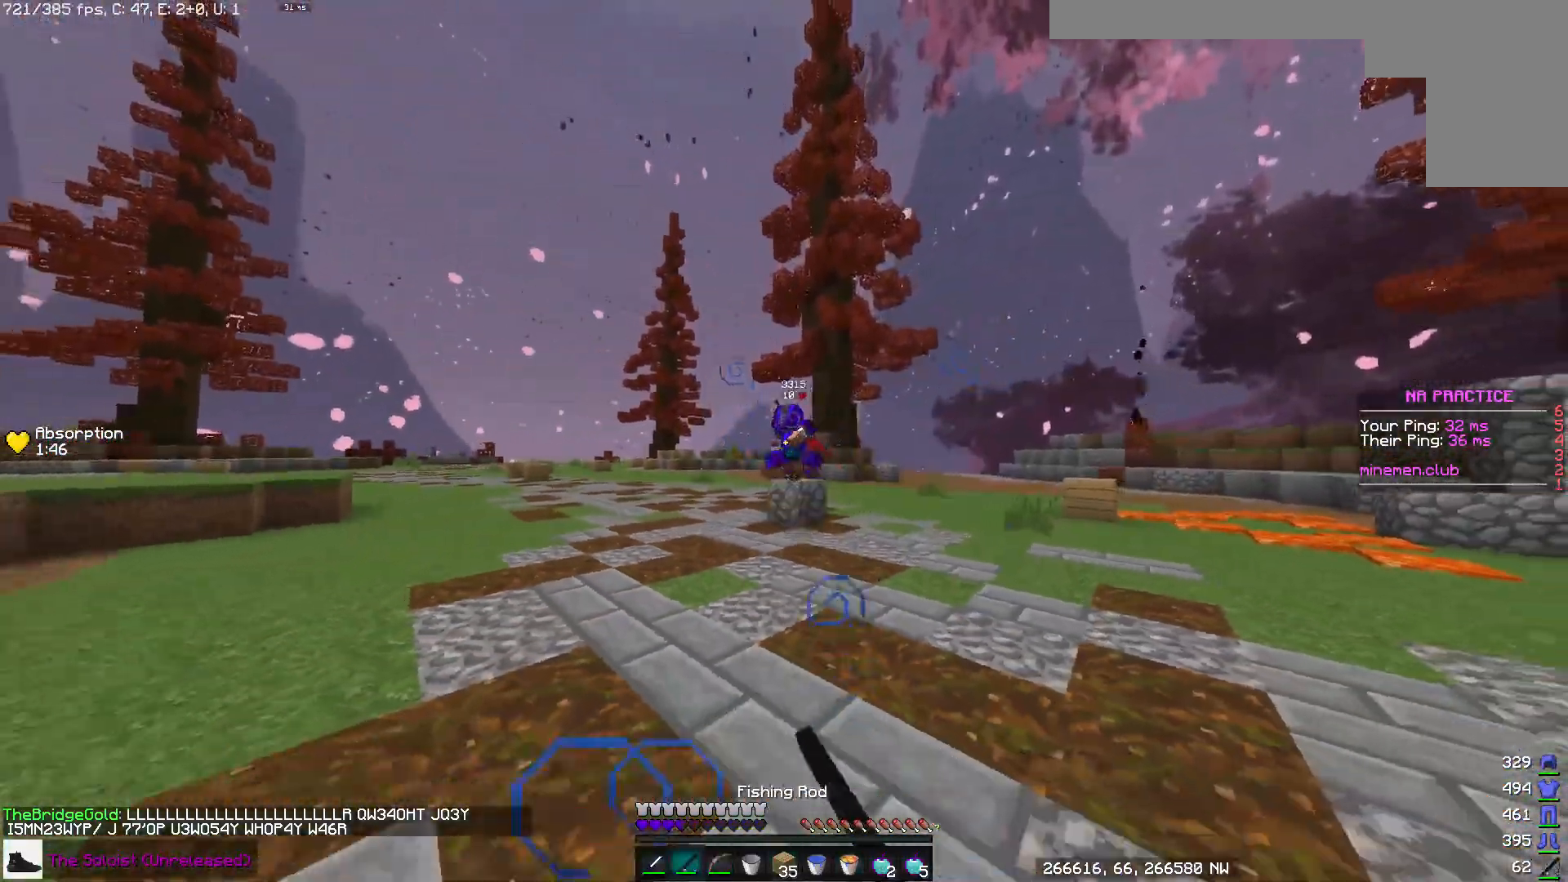
{"keys": ["s"], "mouse": [], "events": []}
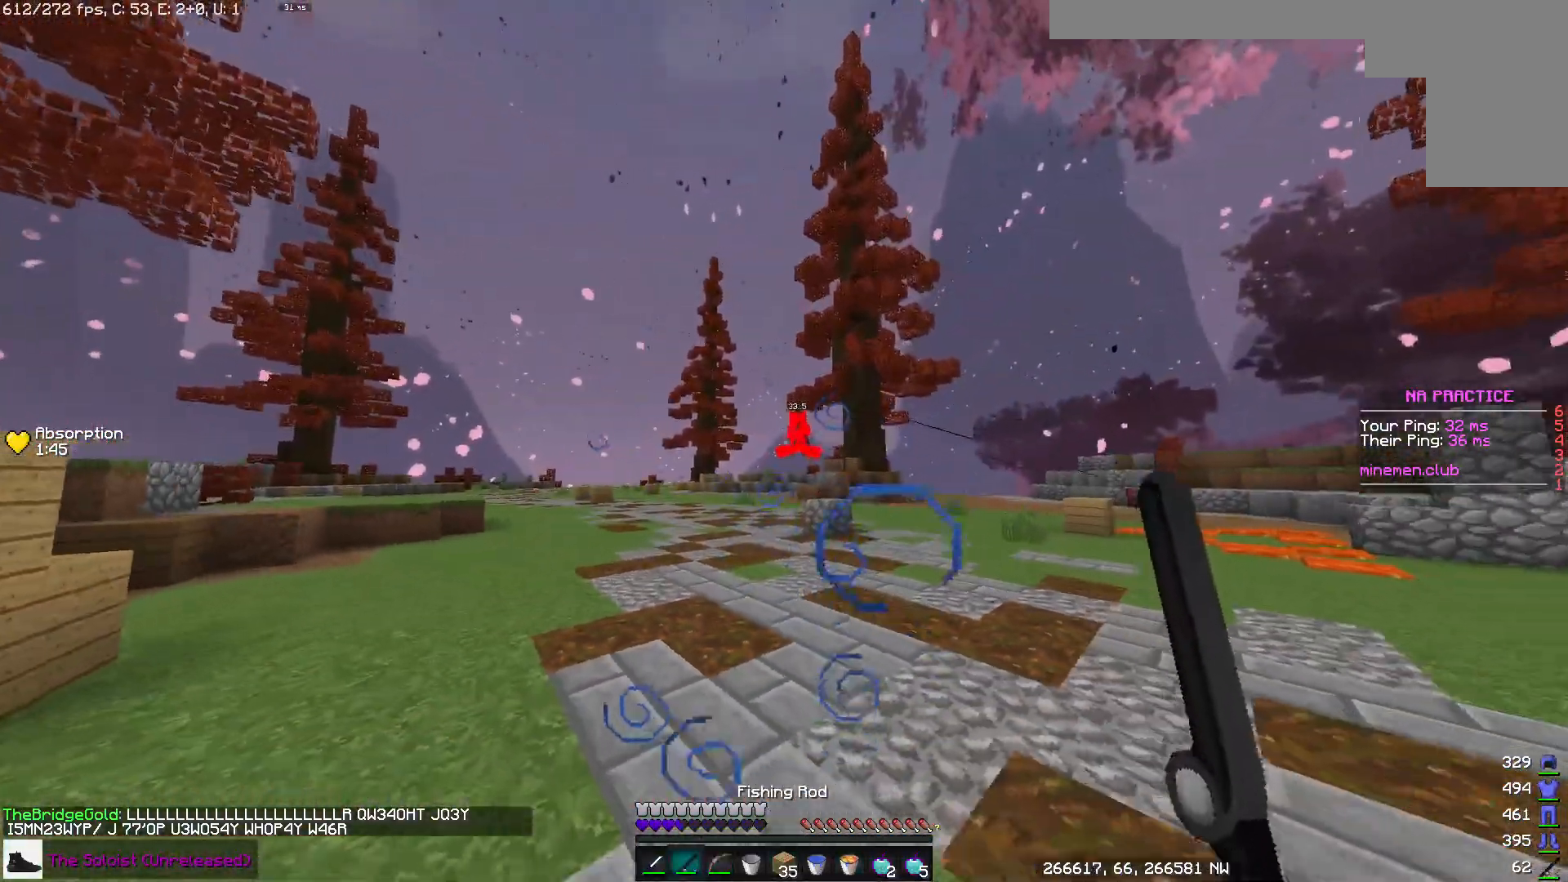
{"keys": ["a"], "mouse": ["left", "right"], "events": [[33, "mouse_left", "down"], [33, "mouse_right", "down"], [217, "a", "down"], [283, "s", "up"]]}
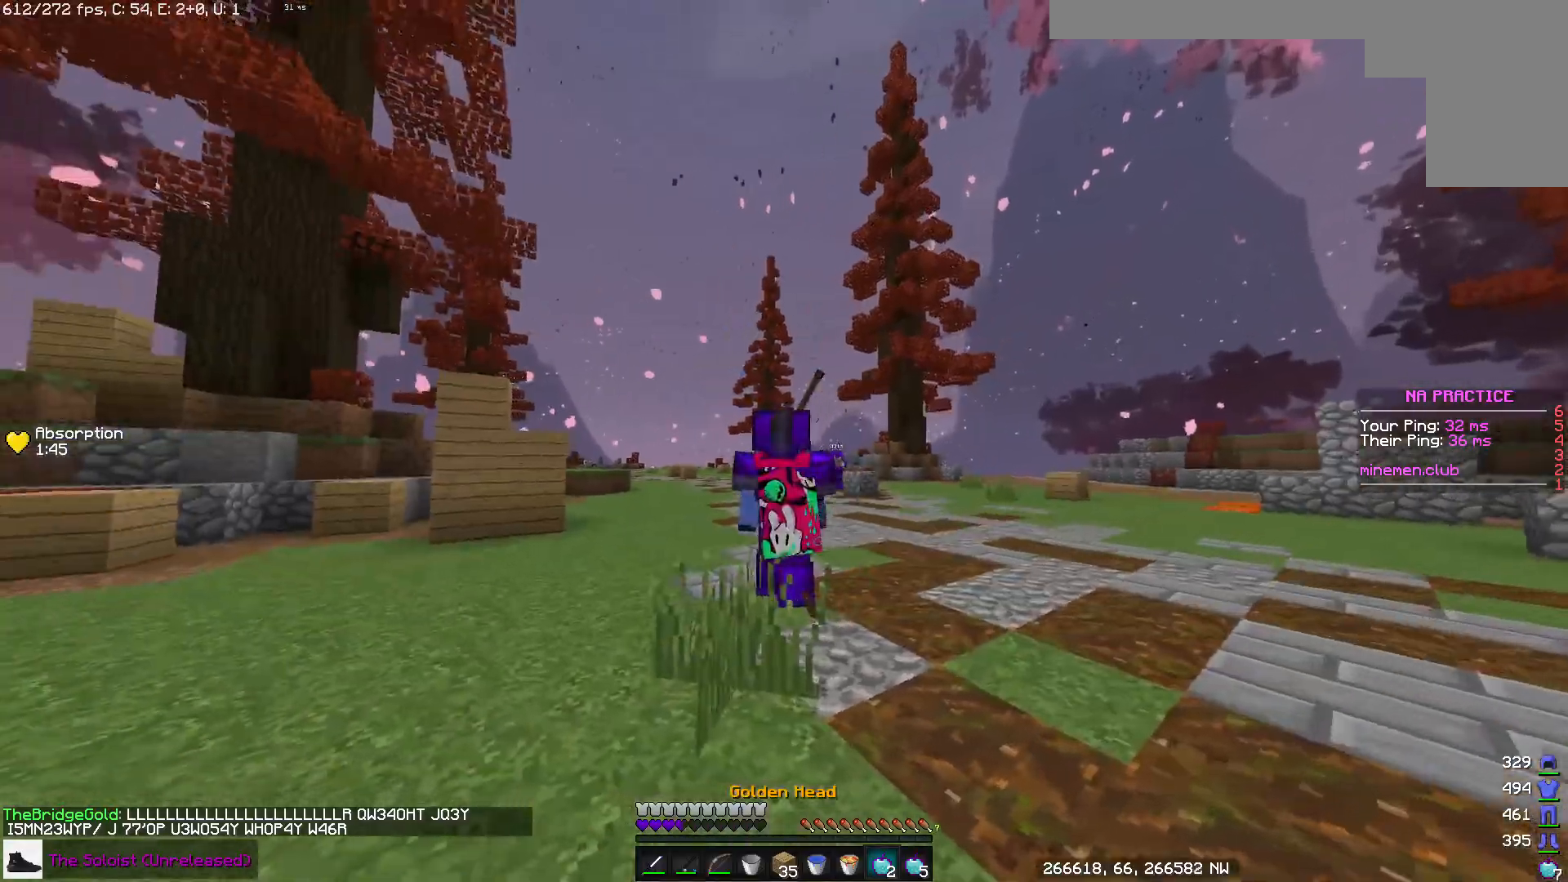
{"keys": ["a", "w"], "mouse": ["left", "right"], "events": [[83, "w", "down"]]}
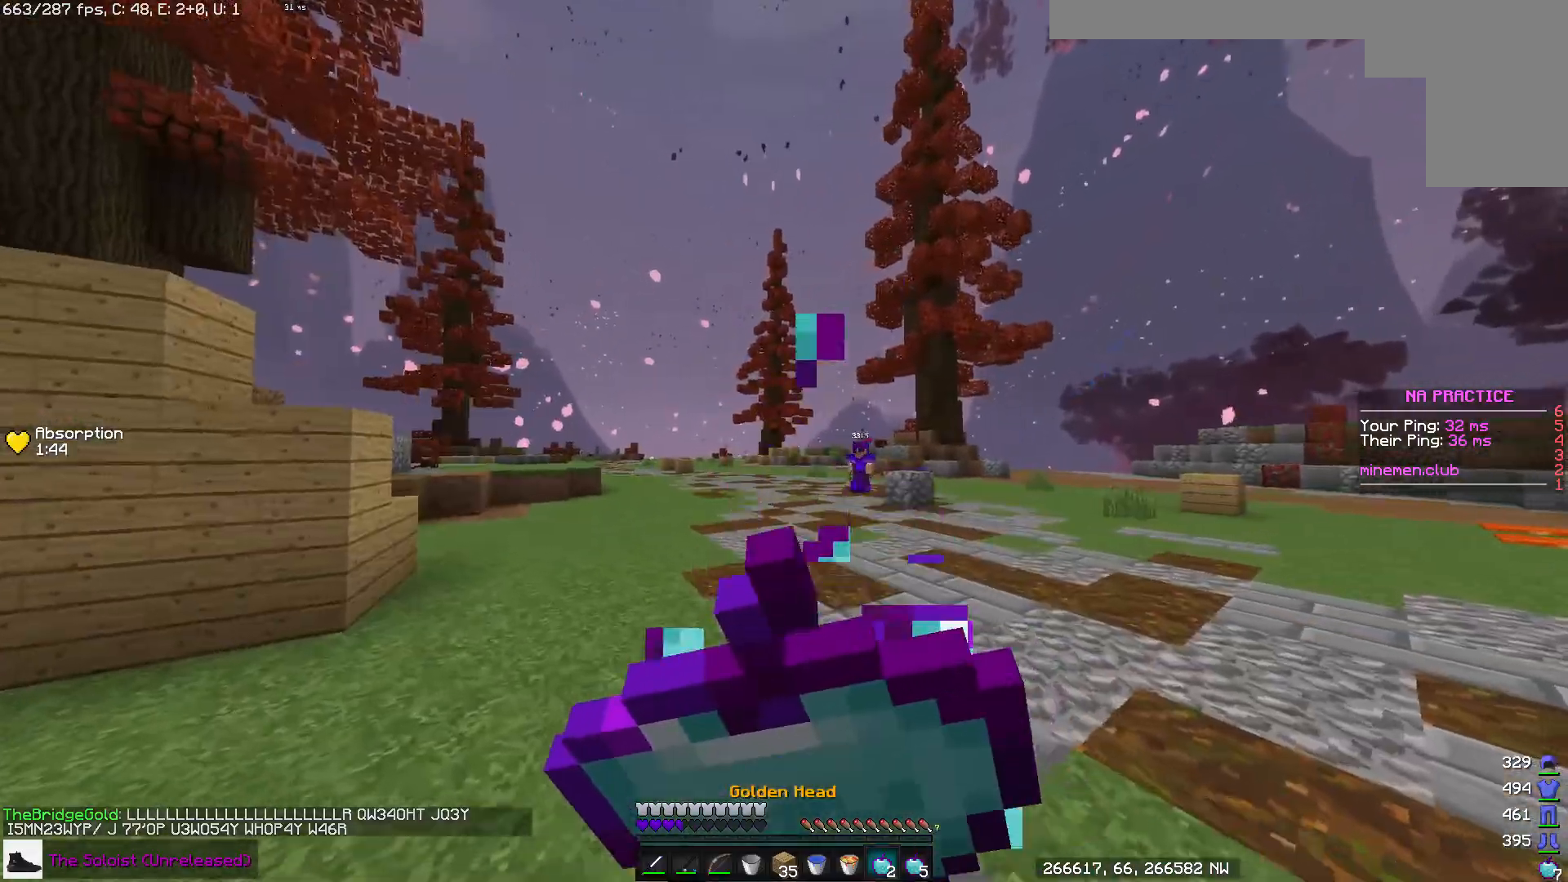
{"keys": ["a", "w"], "mouse": ["left", "right"], "events": []}
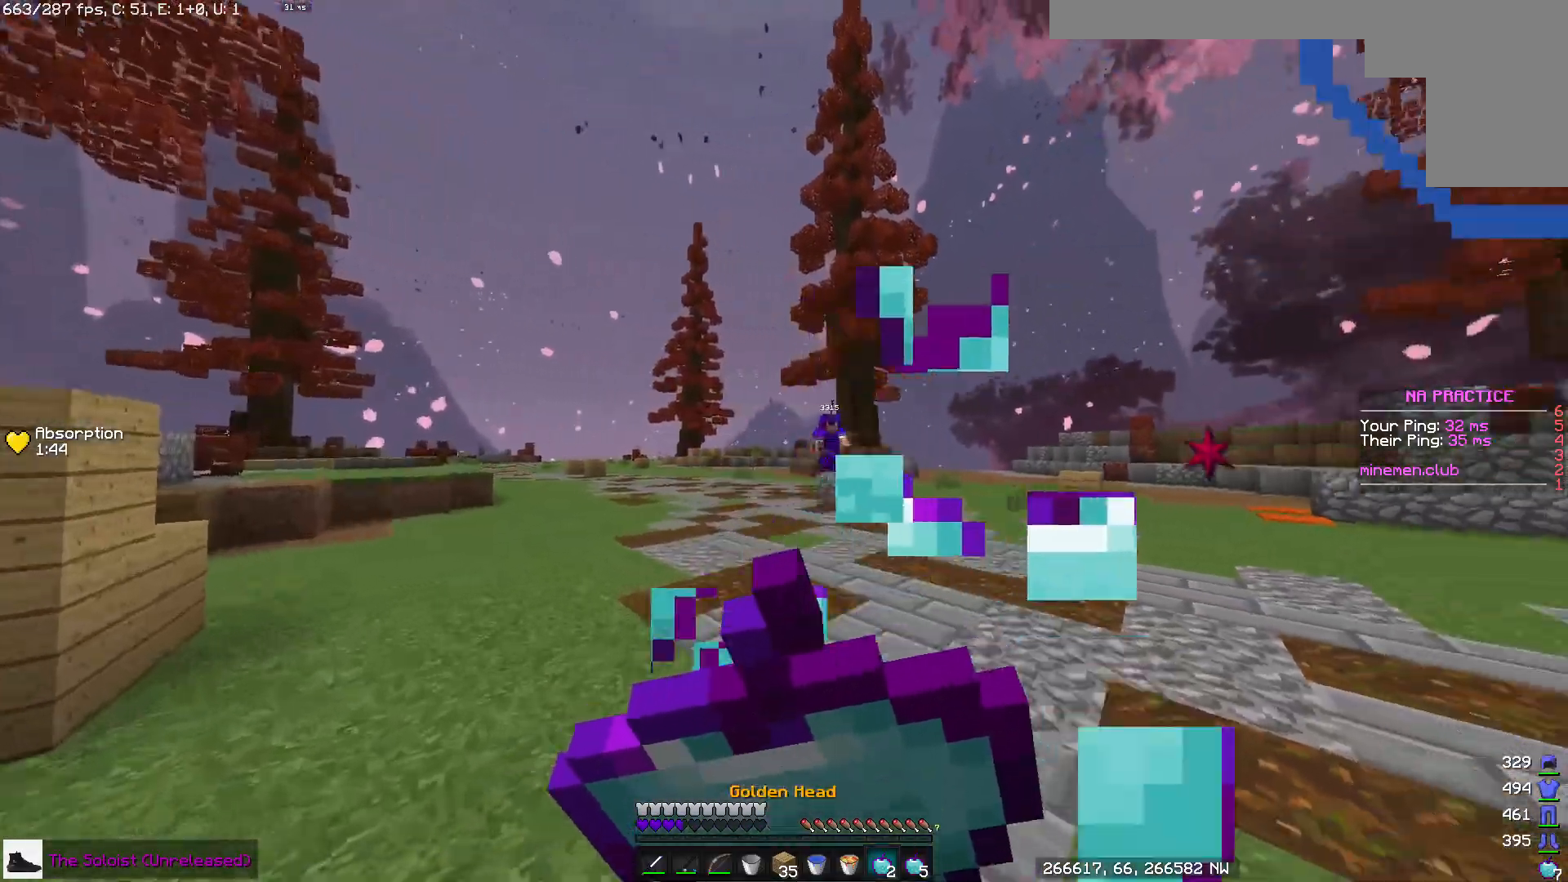
{"keys": ["w"], "mouse": [], "events": [[17, "a", "up"], [217, "space", "down"], [233, "mouse_left", "up"], [233, "mouse_right", "up"], [333, "mouse_right", "down"], [400, "mouse_right", "up"], [417, "space", "up"]]}
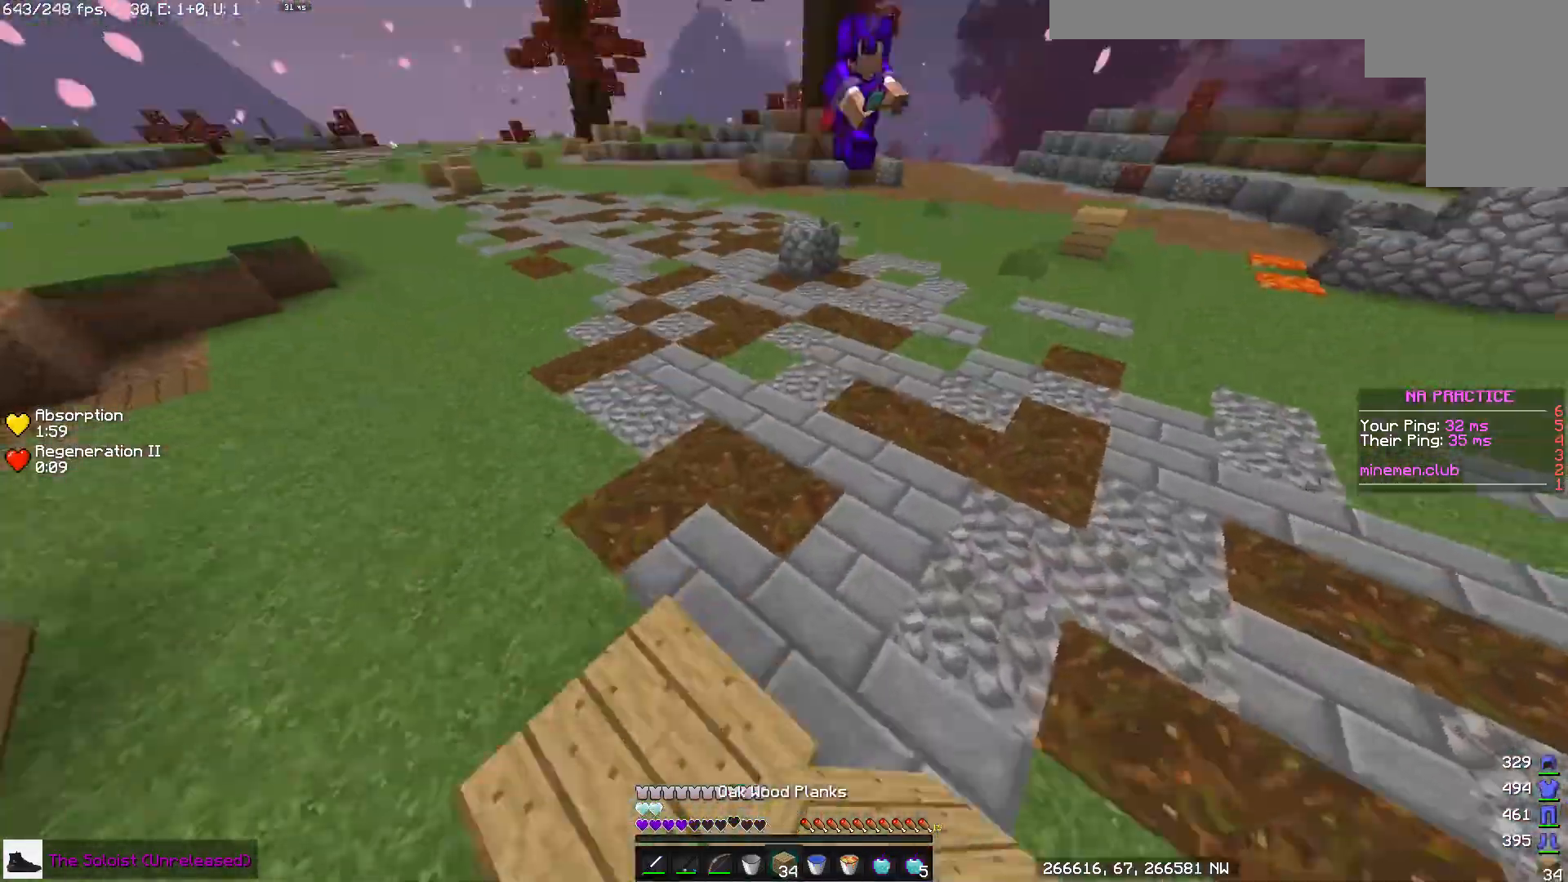
{"keys": ["w"], "mouse": ["left", "right"], "events": [[300, "a", "down"], [400, "mouse_right", "down"], [483, "a", "up"], [483, "mouse_left", "down"]]}
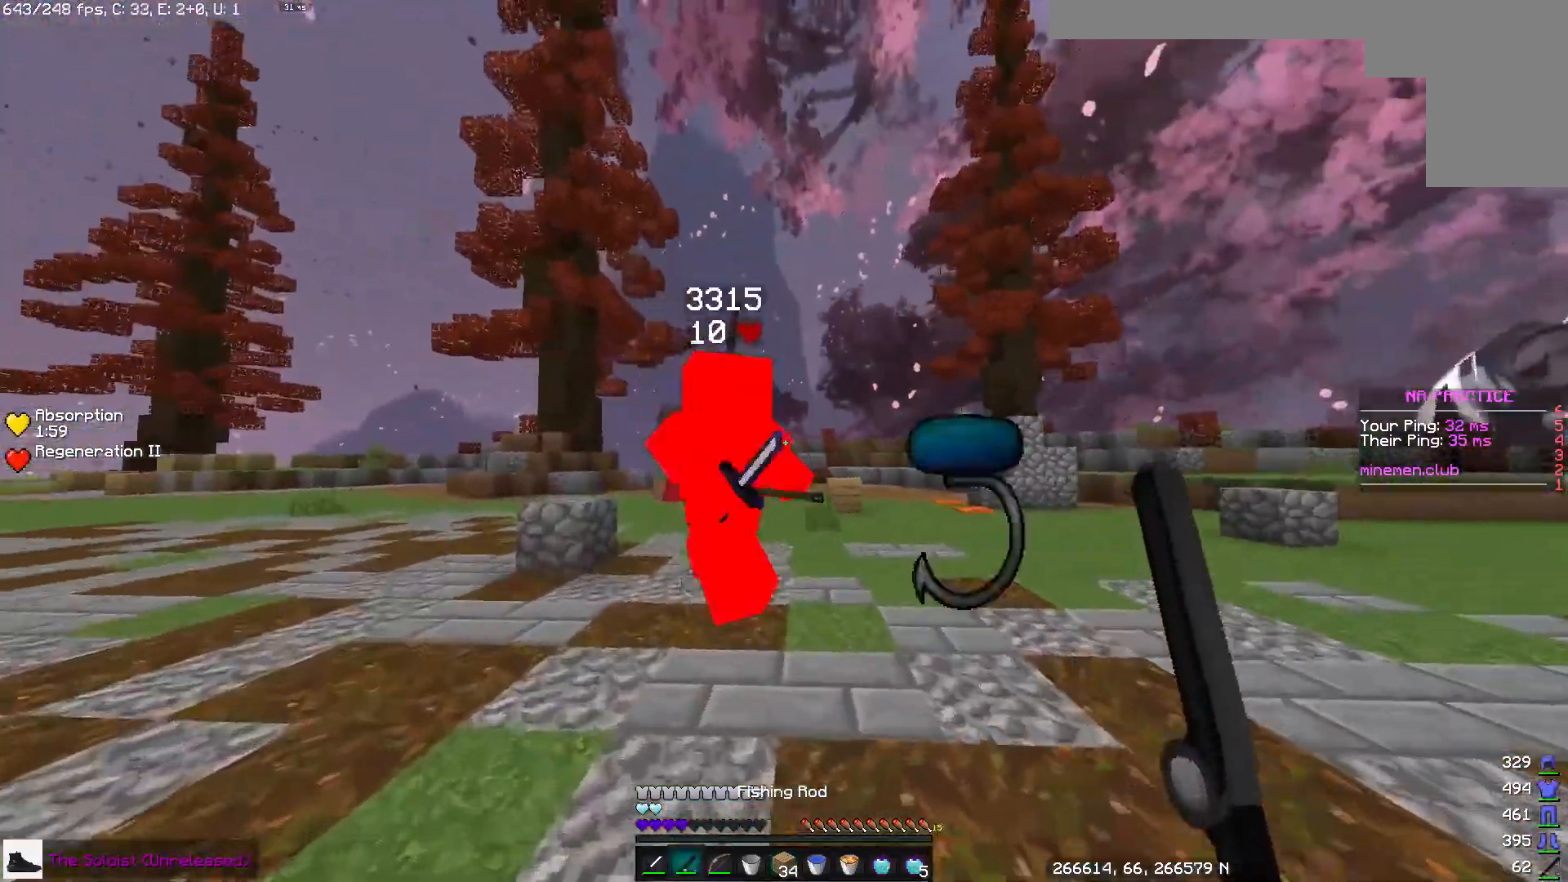
{"keys": ["d", "w"], "mouse": ["left"], "events": [[67, "d", "down"], [100, "mouse_right", "up"], [350, "mouse_left", "up"], [400, "mouse_left", "down"]]}
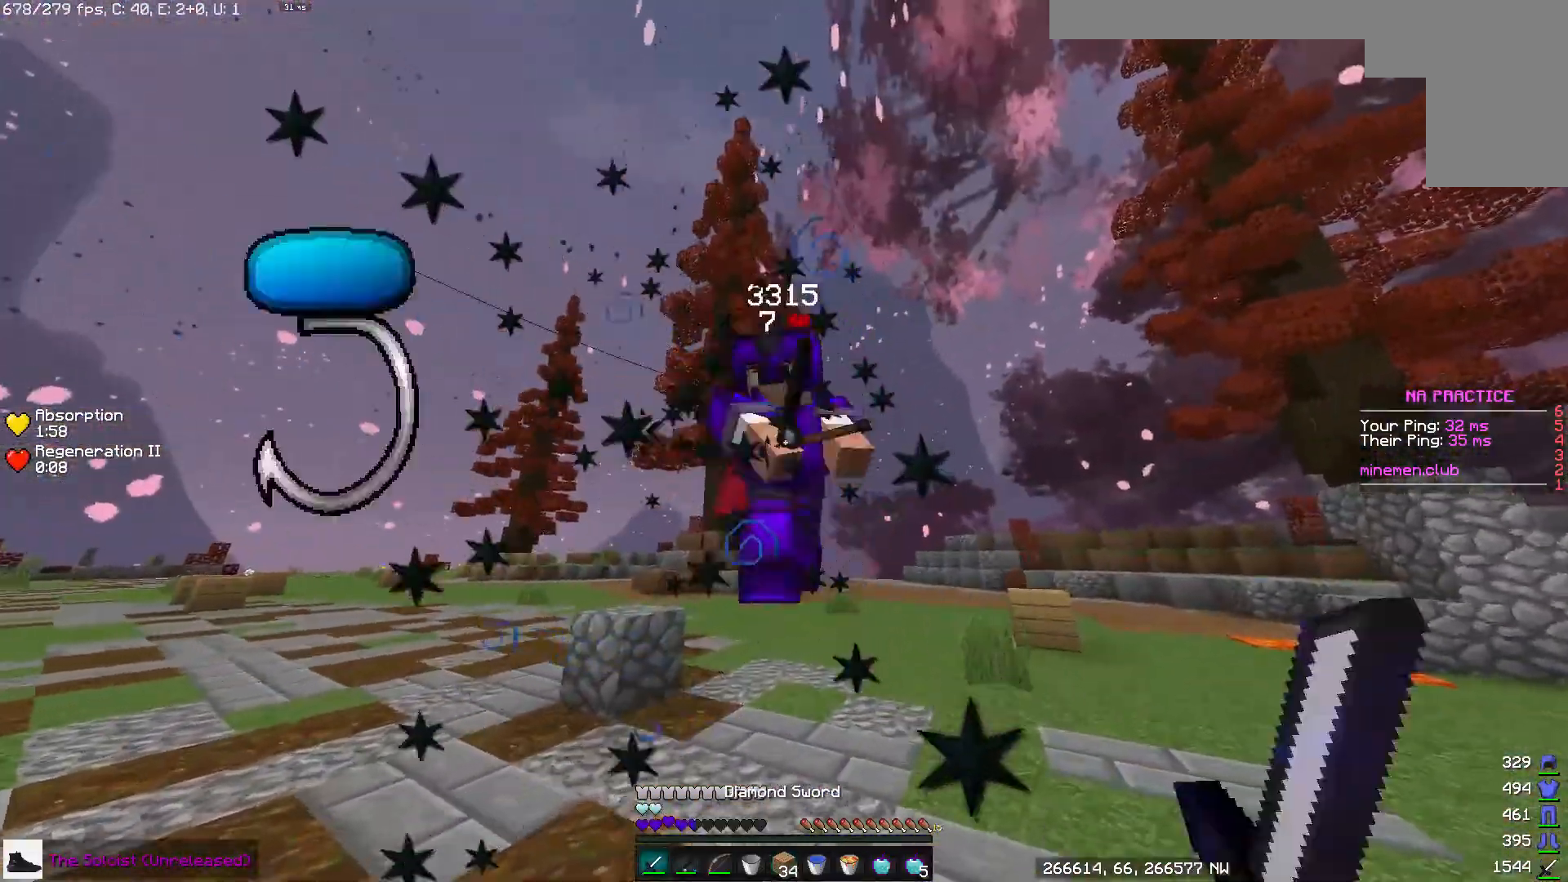
{"keys": ["d", "w"], "mouse": [], "events": [[400, "mouse_left", "up"]]}
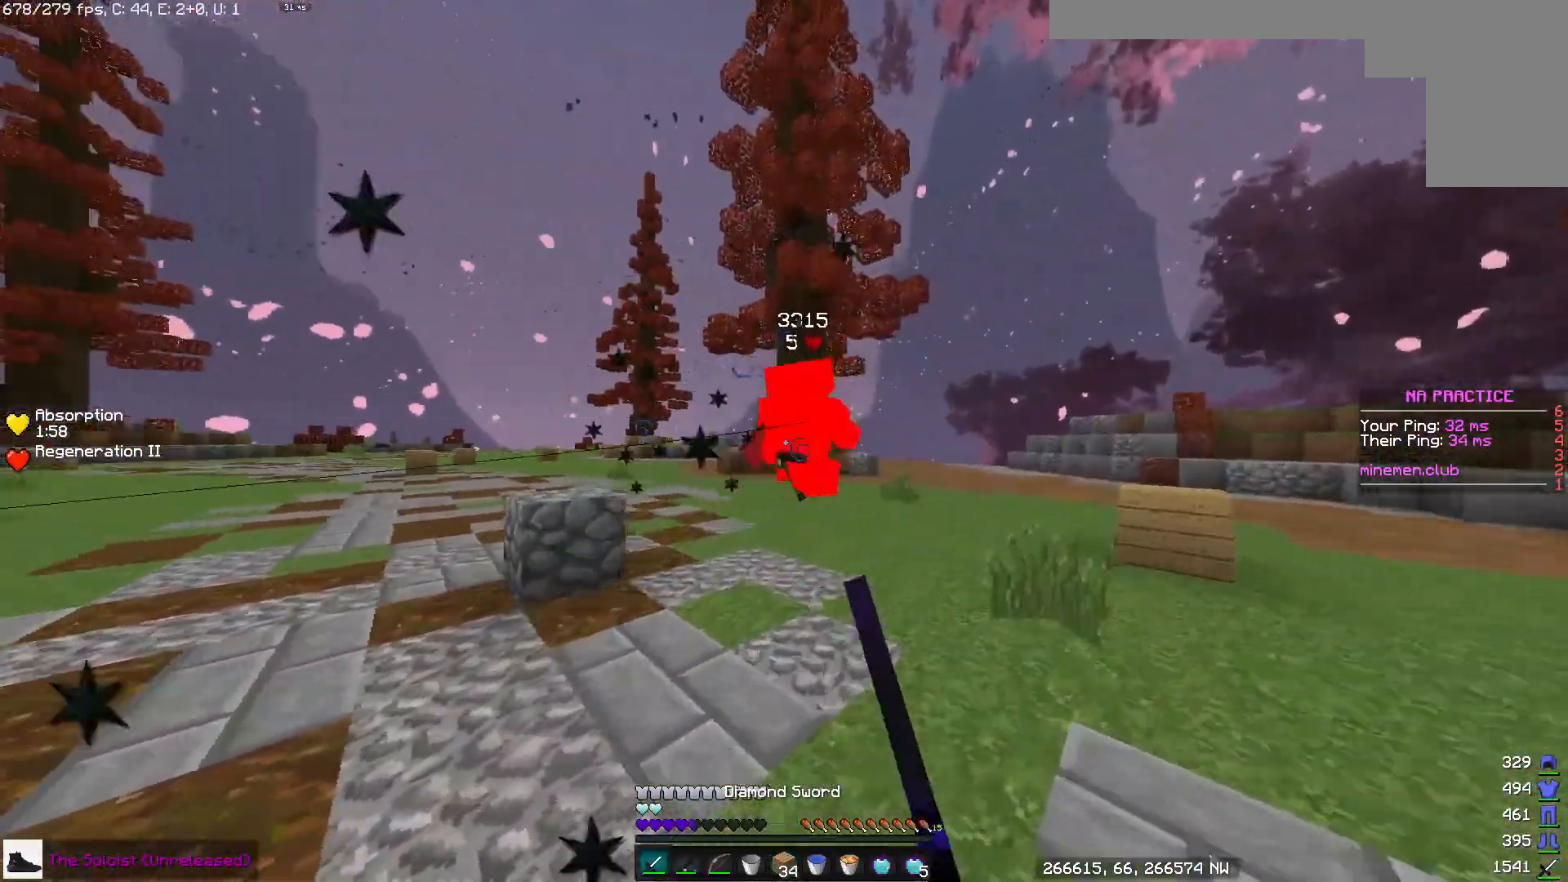
{"keys": ["w"], "mouse": [], "events": [[50, "mouse_right", "down"], [167, "d", "up"], [200, "mouse_right", "up"]]}
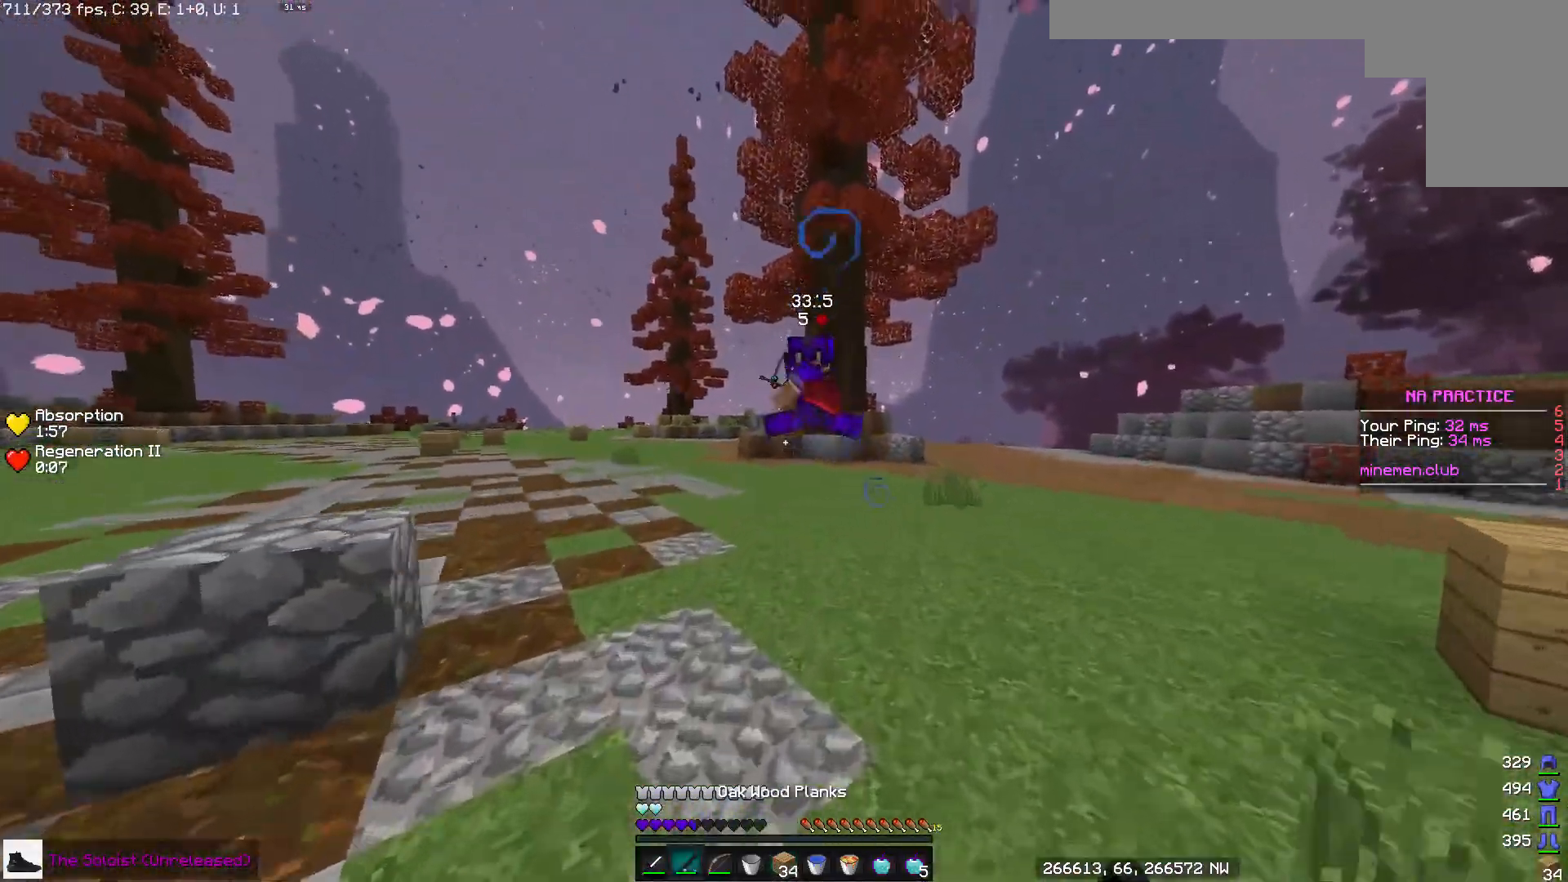
{"keys": ["w"], "mouse": [], "events": [[33, "space", "down"], [183, "mouse_right", "down"], [217, "space", "up"], [267, "mouse_right", "up"]]}
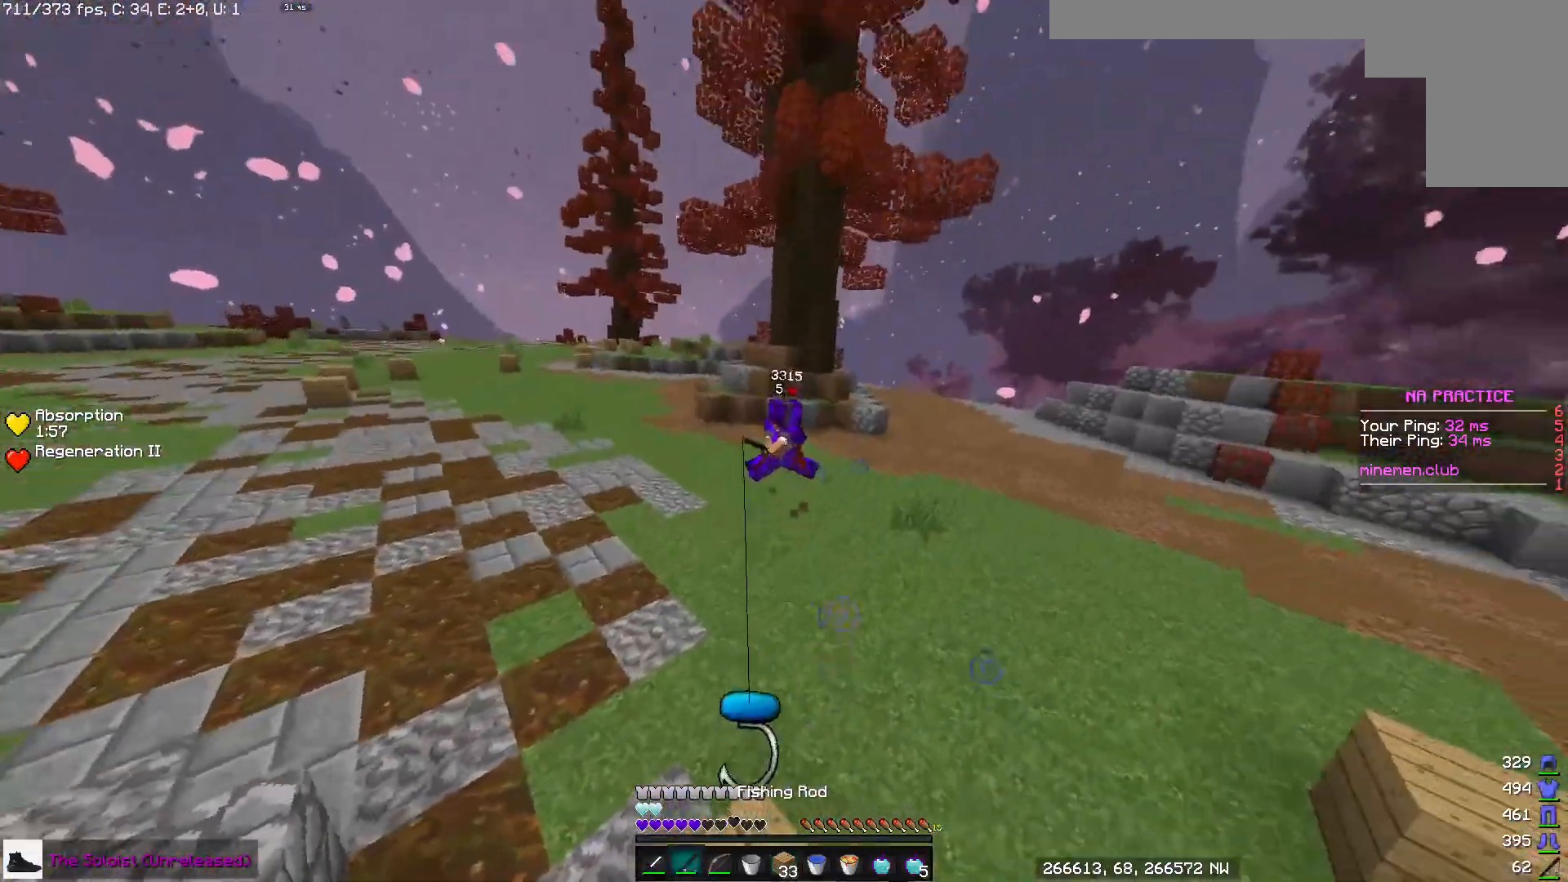
{"keys": ["a", "w"], "mouse": [], "events": [[317, "a", "down"]]}
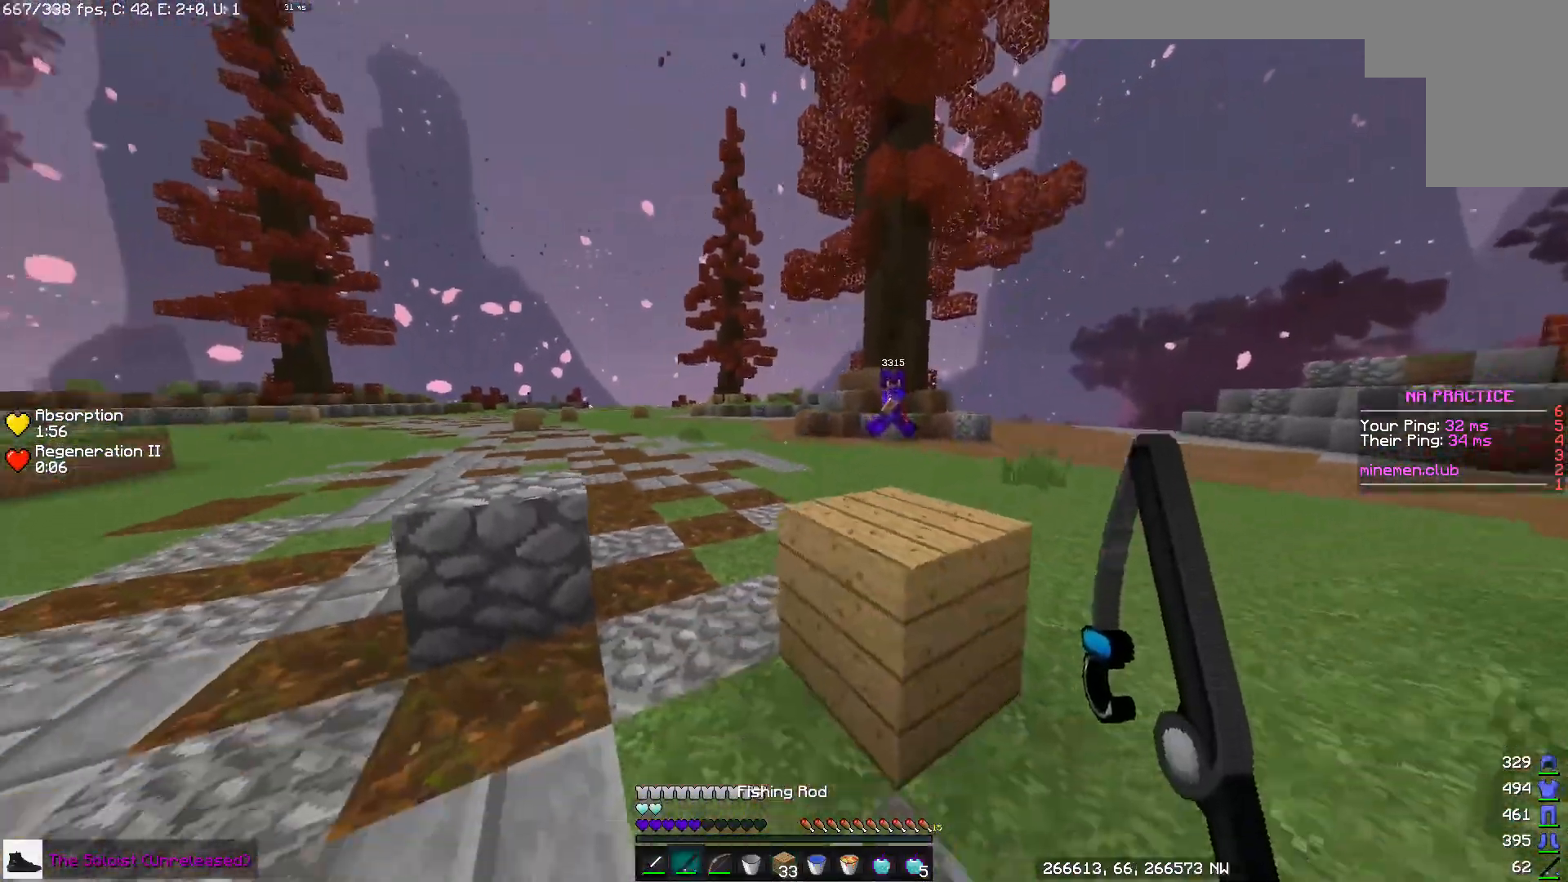
{"keys": ["a", "w"], "mouse": ["left", "right"], "events": [[50, "space", "down"], [117, "mouse_left", "down"], [133, "mouse_right", "down"], [433, "space", "up"]]}
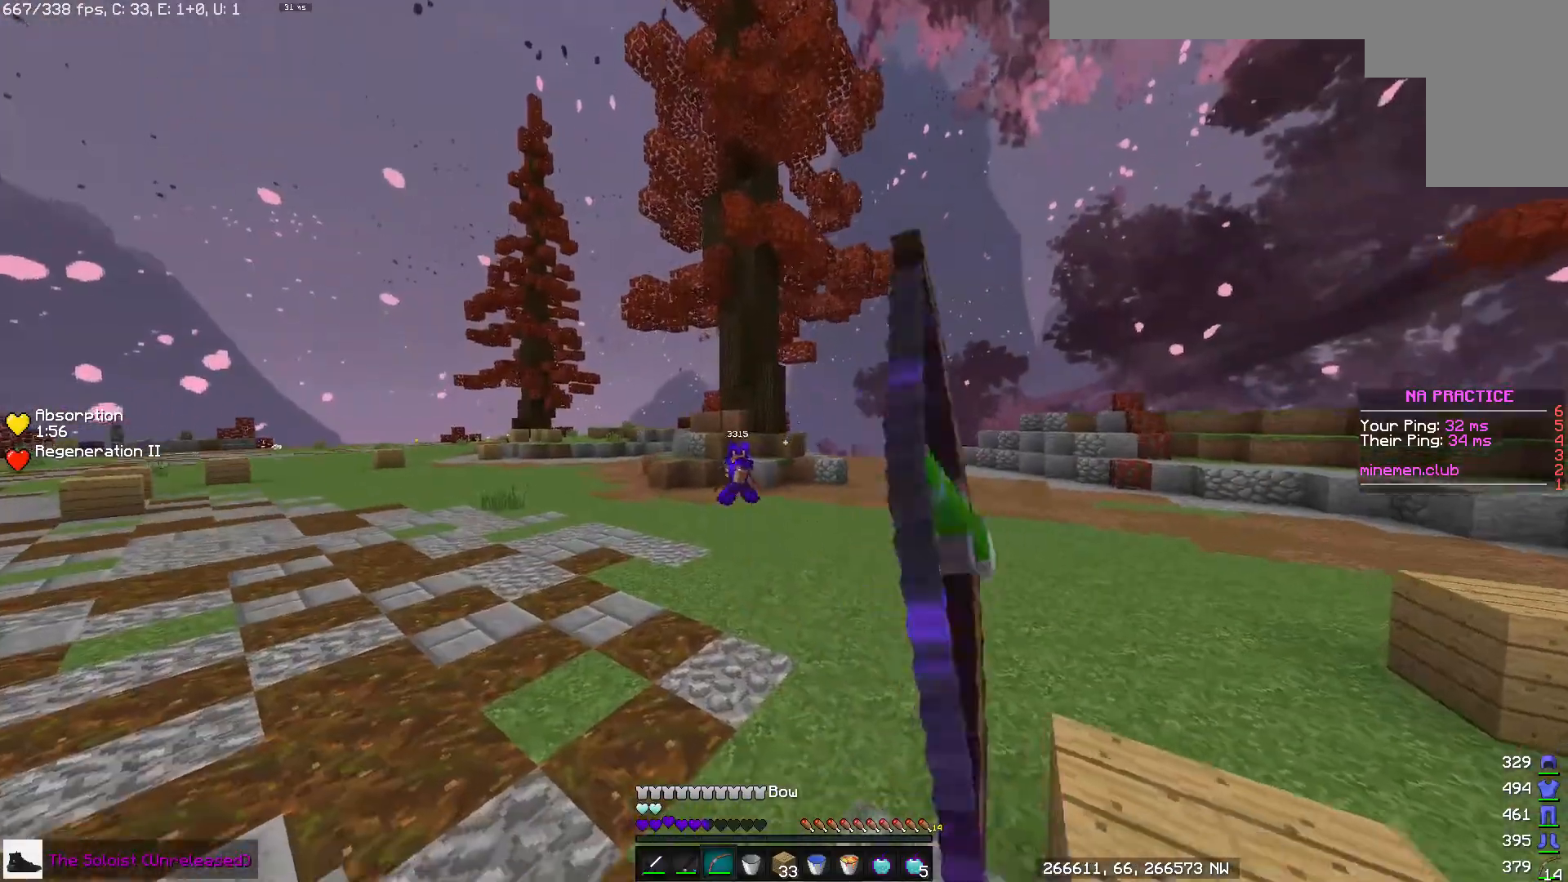
{"keys": ["a", "space", "w"], "mouse": ["left", "right"], "events": [[167, "space", "down"]]}